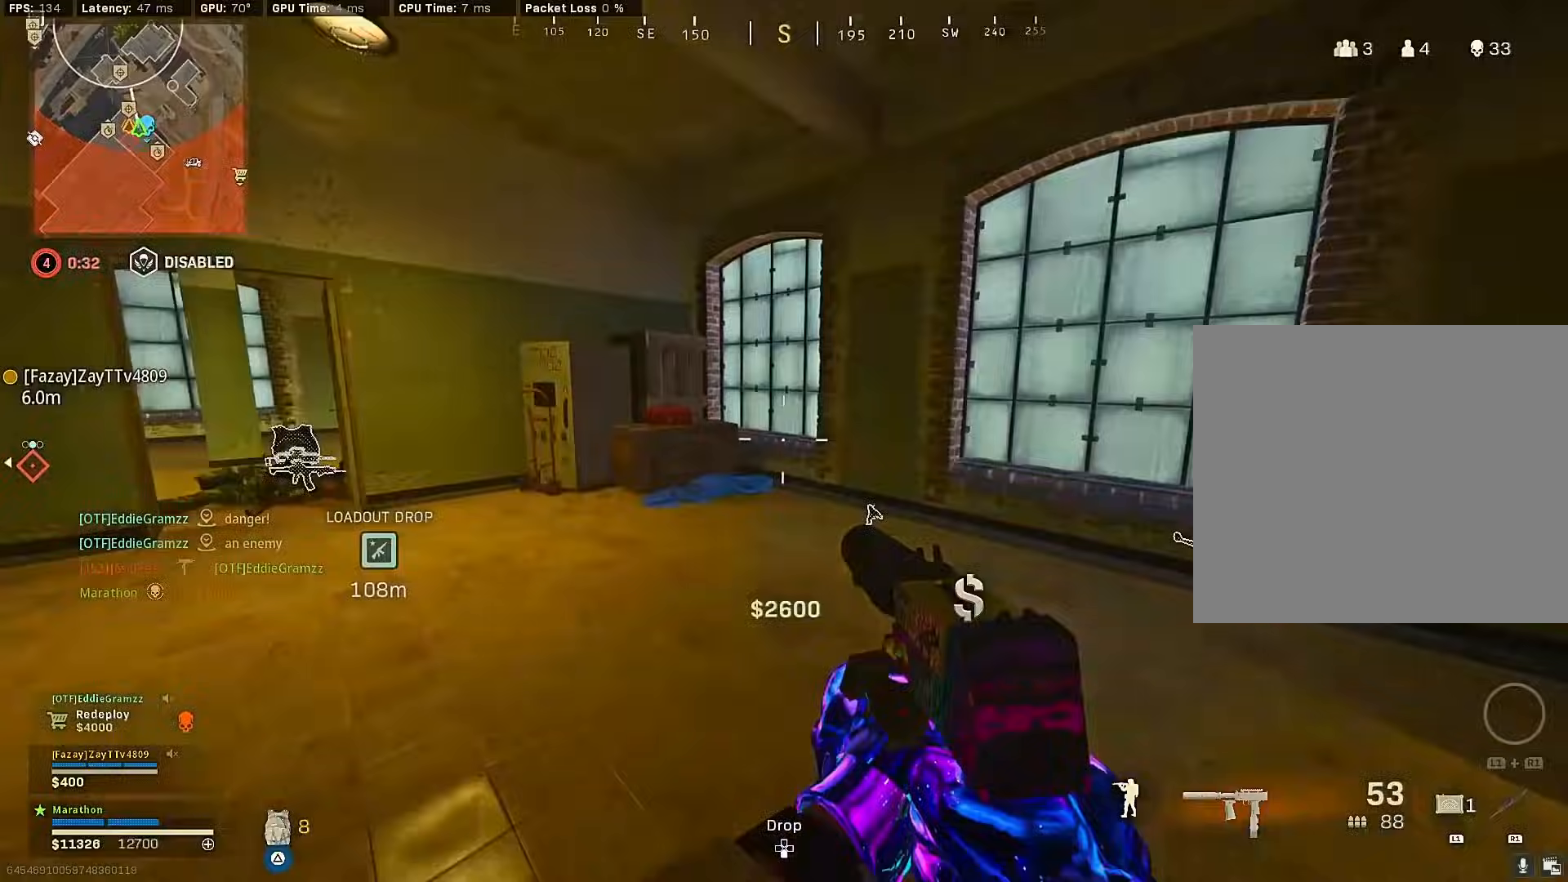
Gameplay with a controller (PlayStation layout); each line is a JSON object with the inputs held at the frame after it. "events" lists button and stick changes between this image and that frame as [ms after this image, input, new state], when the widget could be followed in between.
{"buttons": [], "left_stick": "up", "right_stick": "center", "events": [[150, "right_stick", "center"], [200, "right_stick", "left"], [283, "left_stick", "down-left"], [400, "left_stick", "up-left"], [467, "right_stick", "center"], [500, "left_stick", "up"]]}
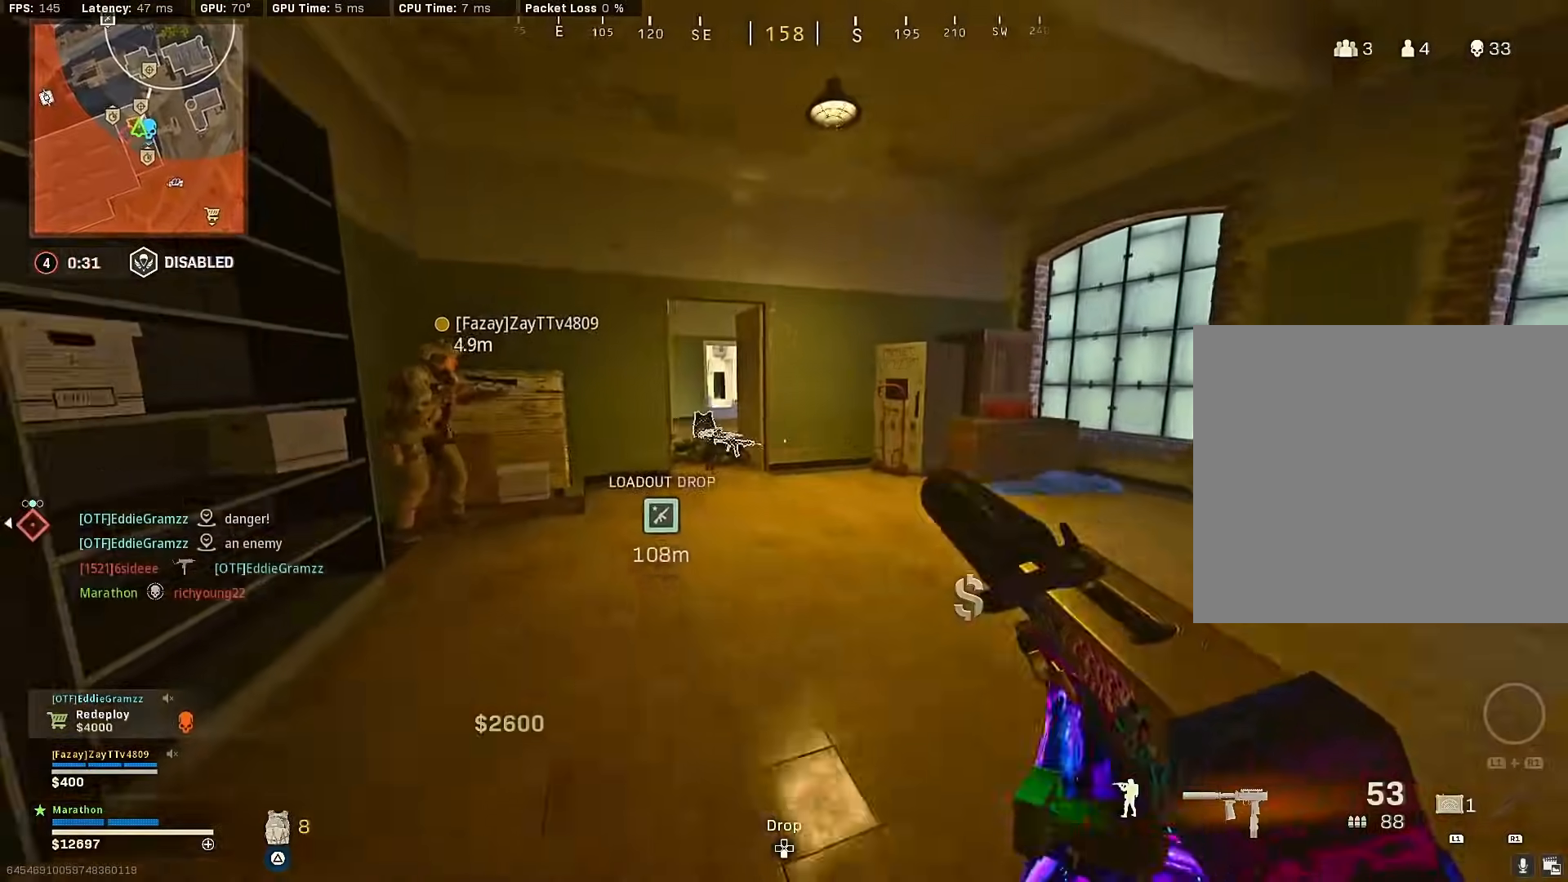
{"buttons": ["R3"], "left_stick": "up", "right_stick": "center", "events": [[133, "TRIANGLE", "down"], [350, "R3", "down"], [500, "TRIANGLE", "up"]]}
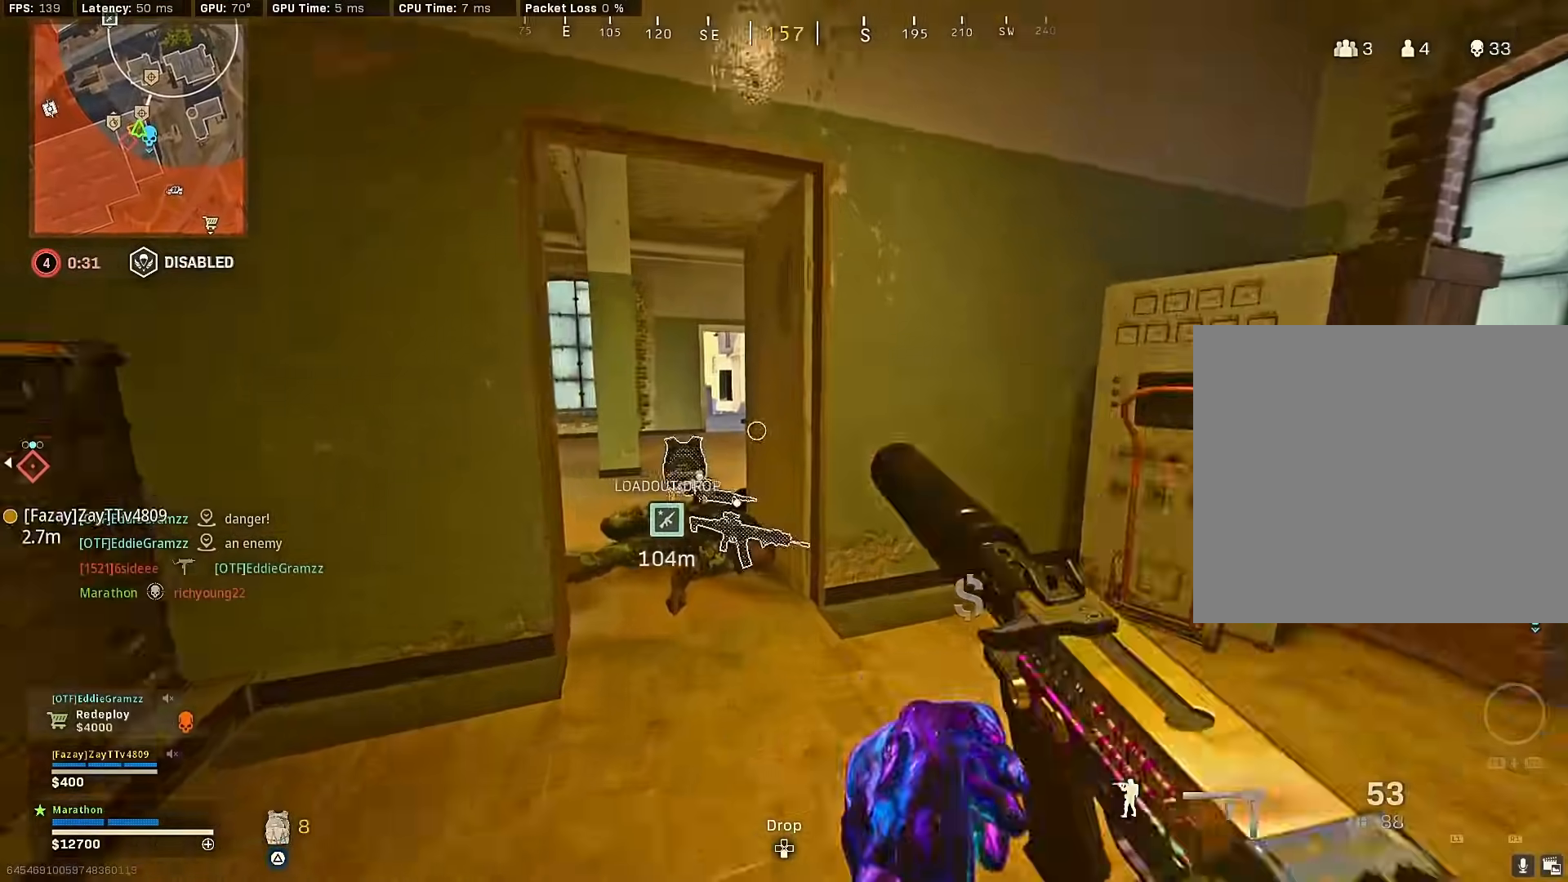
{"buttons": [], "left_stick": "up-left", "right_stick": "left", "events": [[50, "R3", "up"], [50, "right_stick", "left"], [67, "left_stick", "up-left"], [133, "R3", "down"], [167, "CROSS", "down"], [200, "R3", "up"], [233, "right_stick", "center"], [267, "CROSS", "up"], [400, "right_stick", "left"]]}
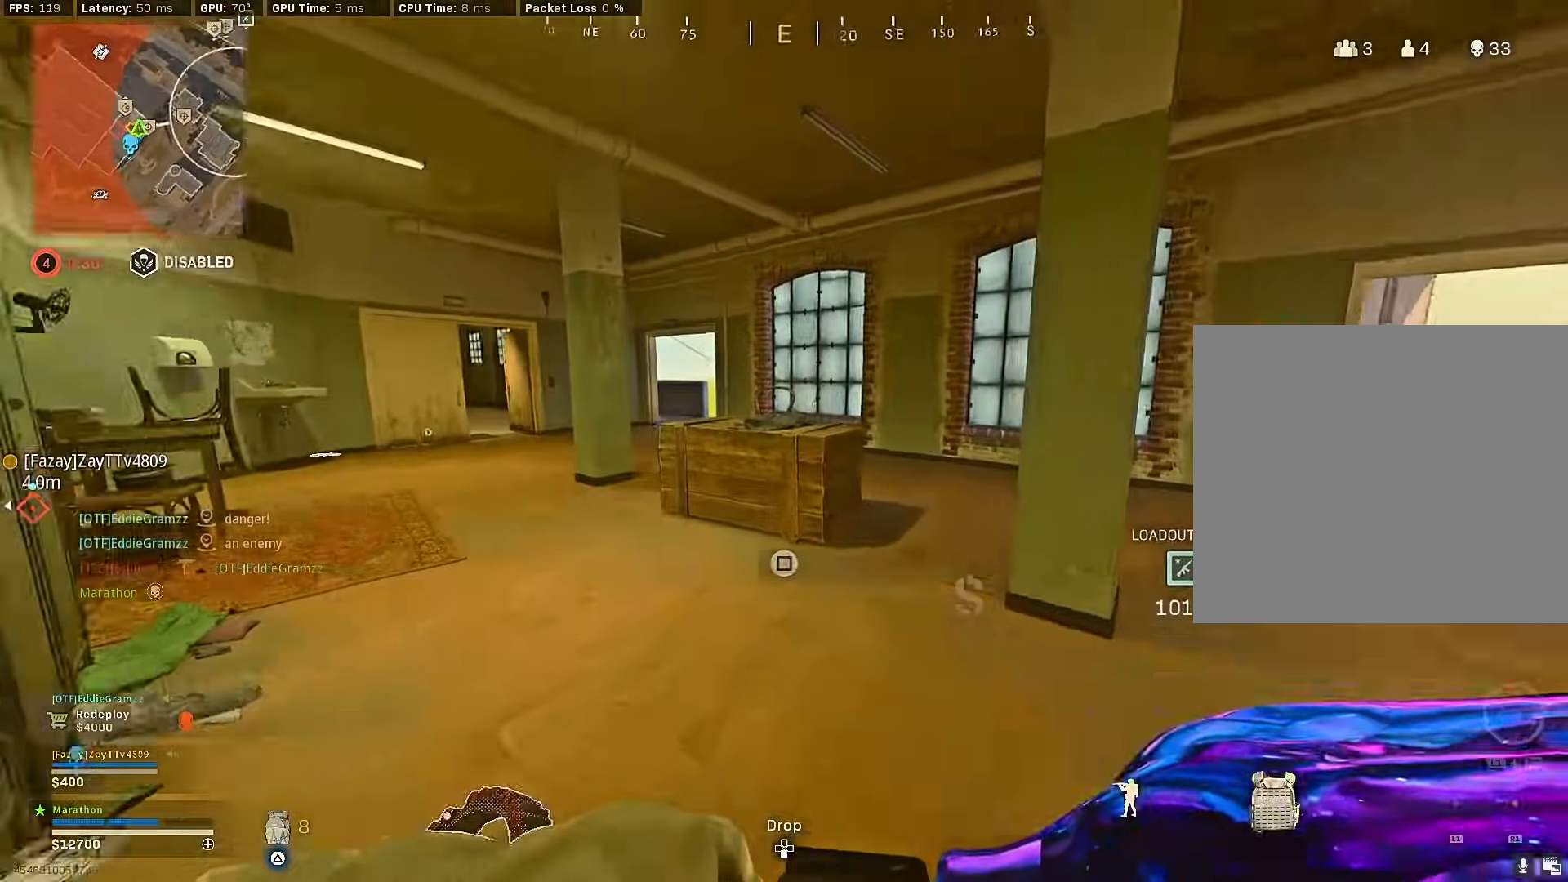
{"buttons": [], "left_stick": "up-left", "right_stick": "center", "events": [[100, "right_stick", "center"]]}
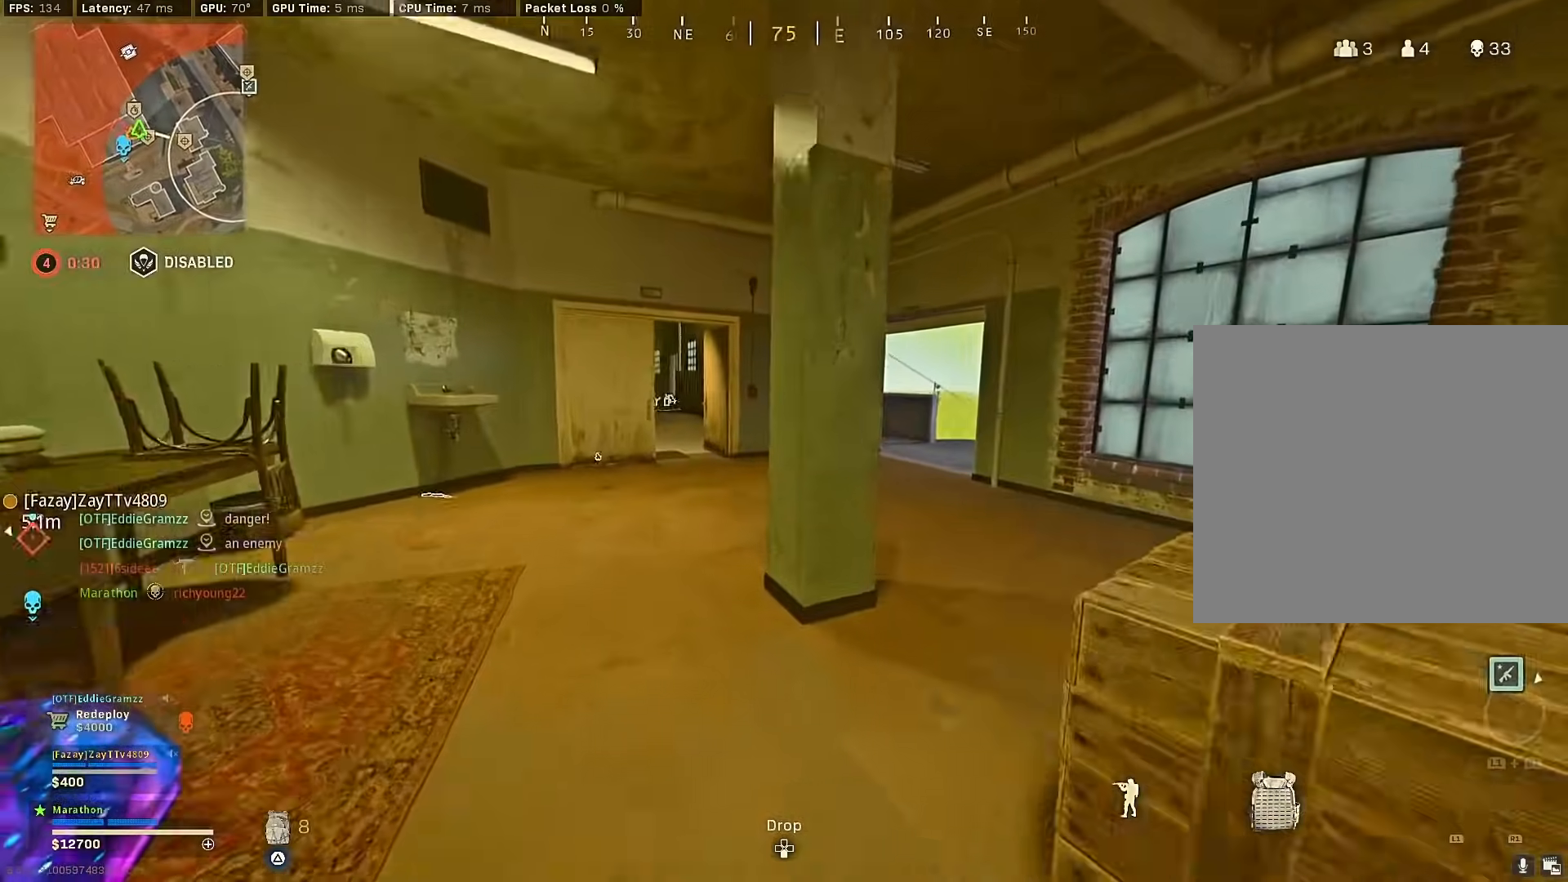
{"buttons": ["R3"], "left_stick": "up-left", "right_stick": "center", "events": [[17, "left_stick", "up"], [17, "right_stick", "right"], [250, "right_stick", "left"], [417, "left_stick", "up-left"], [450, "R3", "down"], [467, "right_stick", "center"]]}
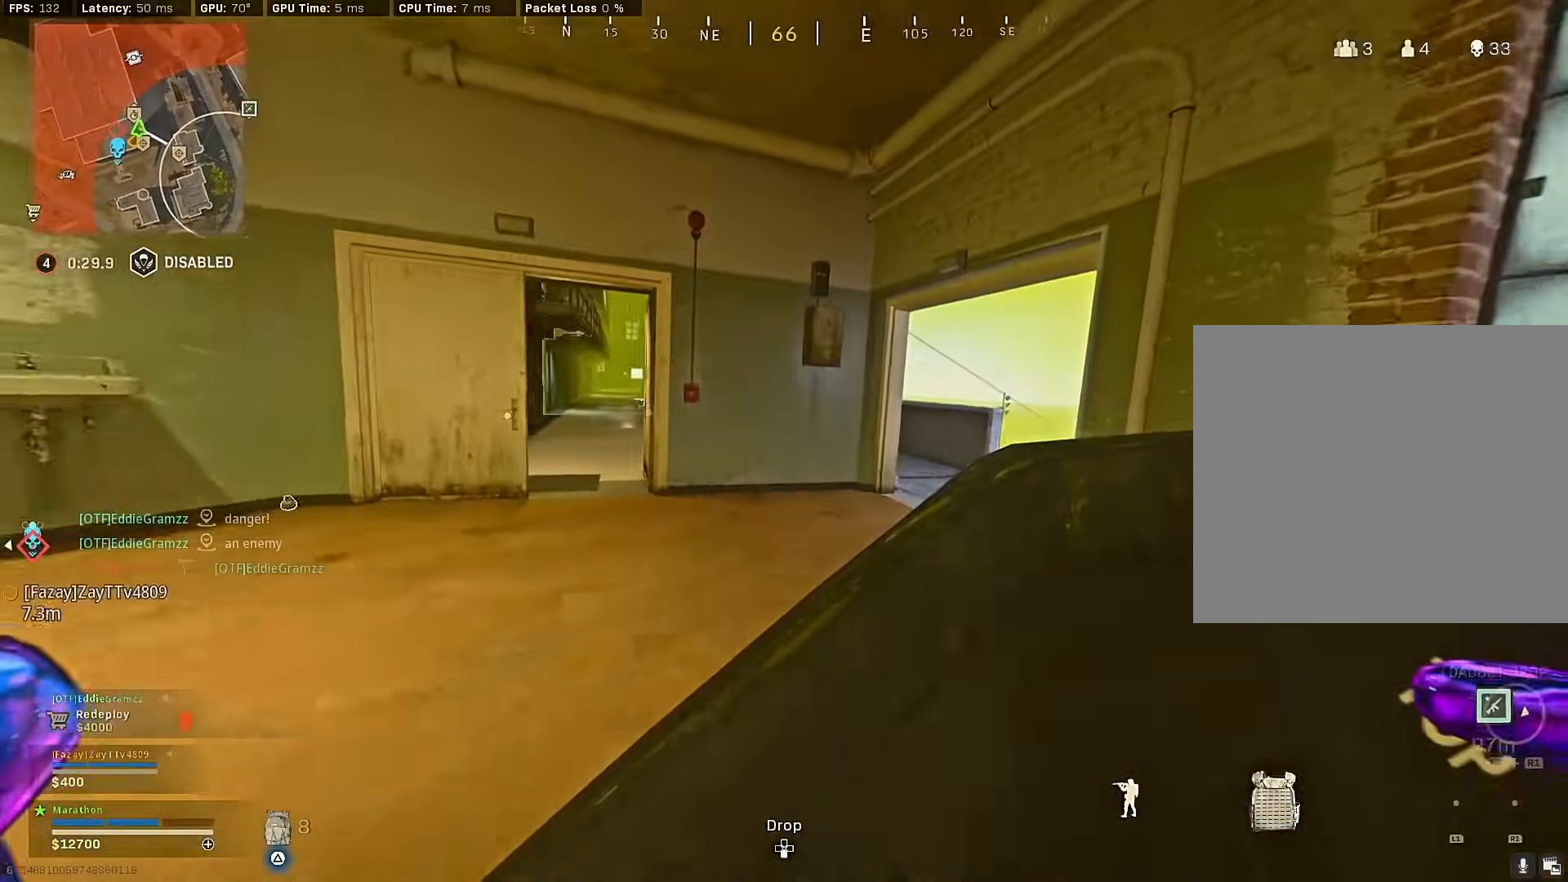
{"buttons": [], "left_stick": "up-left", "right_stick": "center", "events": [[150, "R3", "up"], [200, "R3", "down"], [300, "CROSS", "down"], [300, "R3", "up"], [300, "right_stick", "left"], [383, "CROSS", "up"], [483, "right_stick", "center"]]}
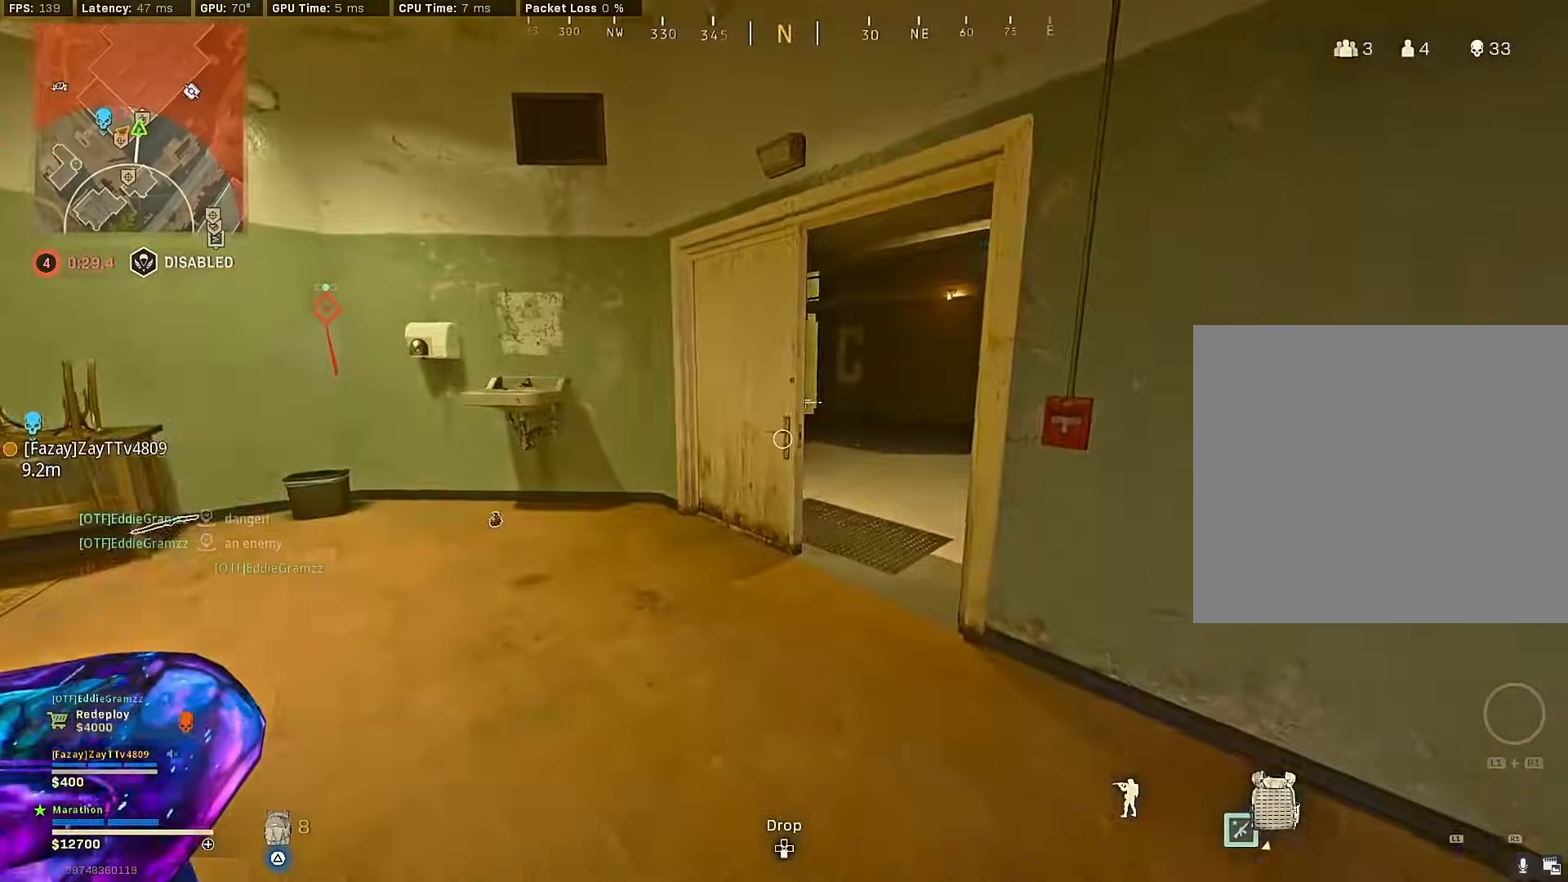
{"buttons": [], "left_stick": "up", "right_stick": "right", "events": [[200, "right_stick", "right"], [217, "left_stick", "up"], [383, "right_stick", "center"], [483, "right_stick", "right"]]}
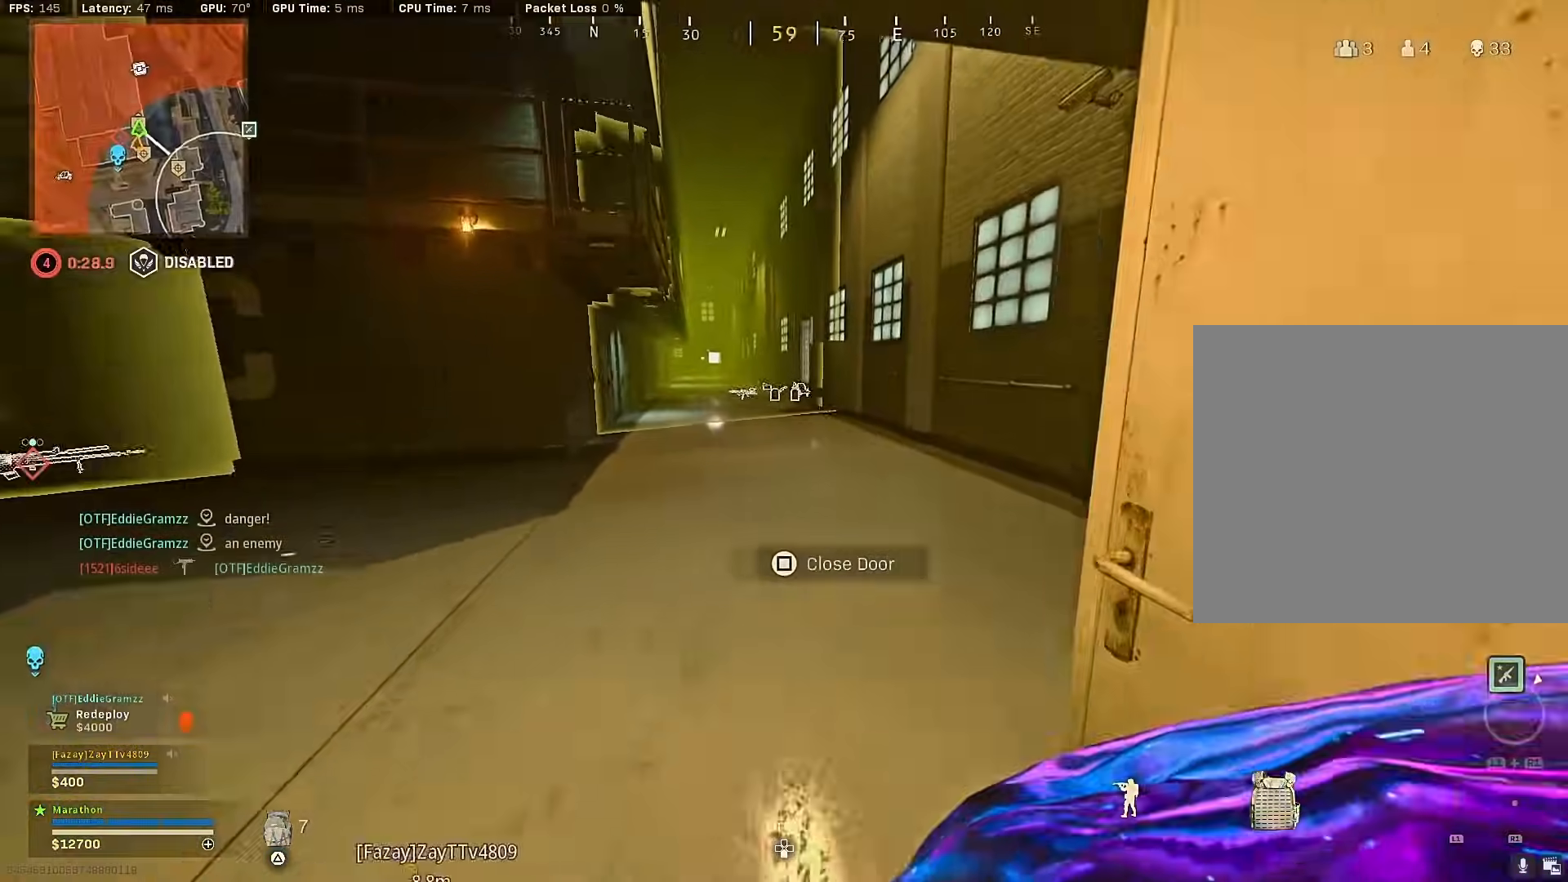
{"buttons": ["L1", "R3"], "left_stick": "up-left", "right_stick": "right", "events": [[183, "R3", "down"], [367, "R3", "up"], [367, "left_stick", "up-left"], [450, "R3", "down"], [467, "L1", "down"]]}
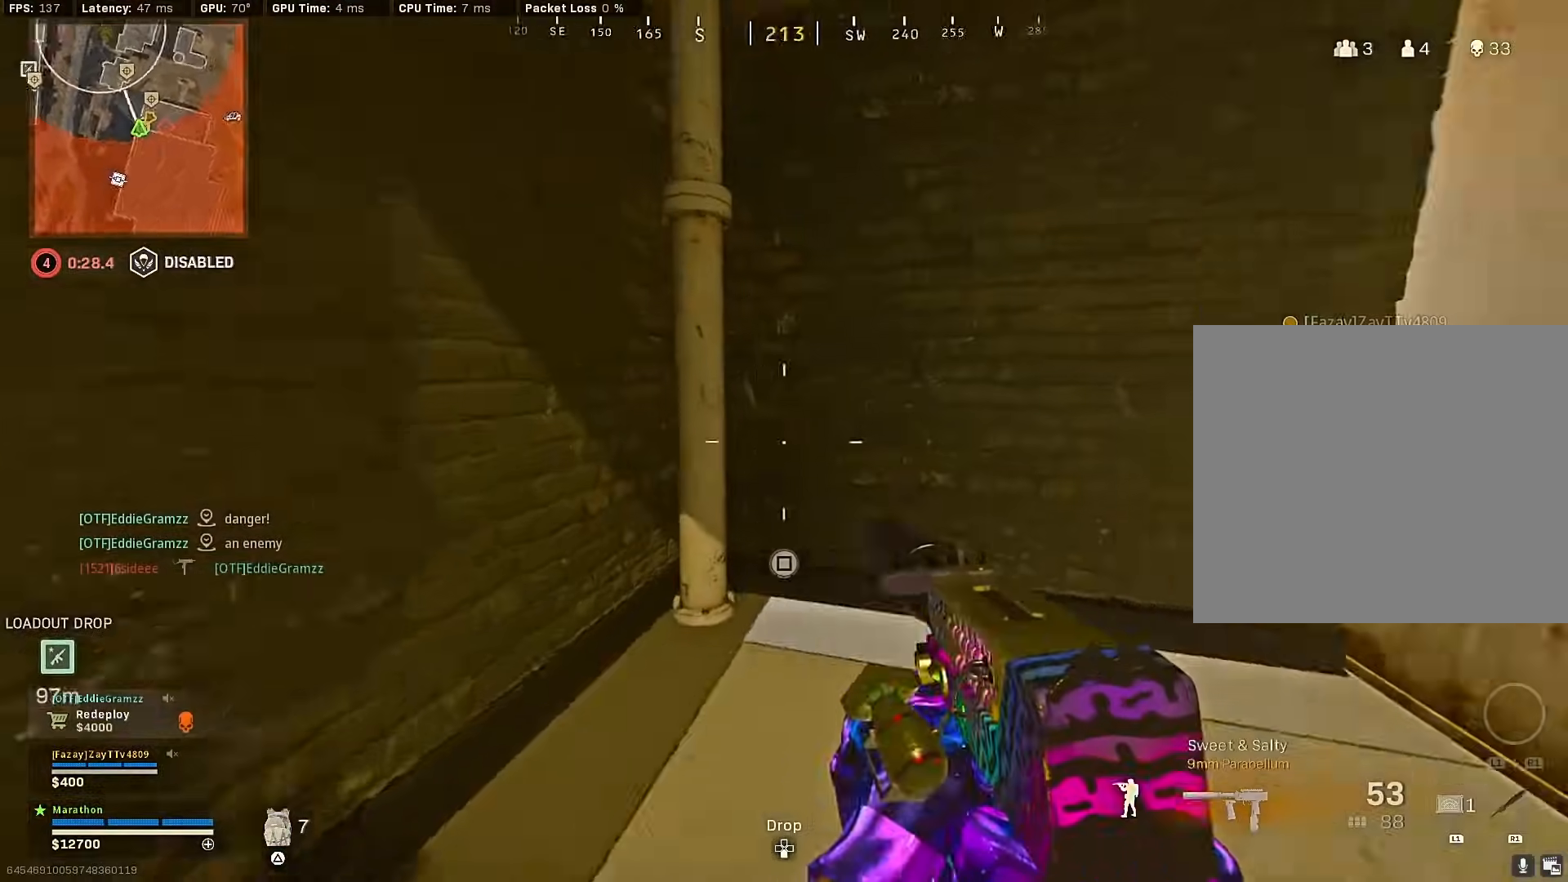
{"buttons": ["L1"], "left_stick": "up-left", "right_stick": "center", "events": [[17, "CROSS", "down"], [33, "R3", "up"], [83, "CROSS", "up"], [167, "left_stick", "center"], [217, "left_stick", "up-right"], [233, "right_stick", "center"], [317, "left_stick", "left"], [417, "left_stick", "up-left"]]}
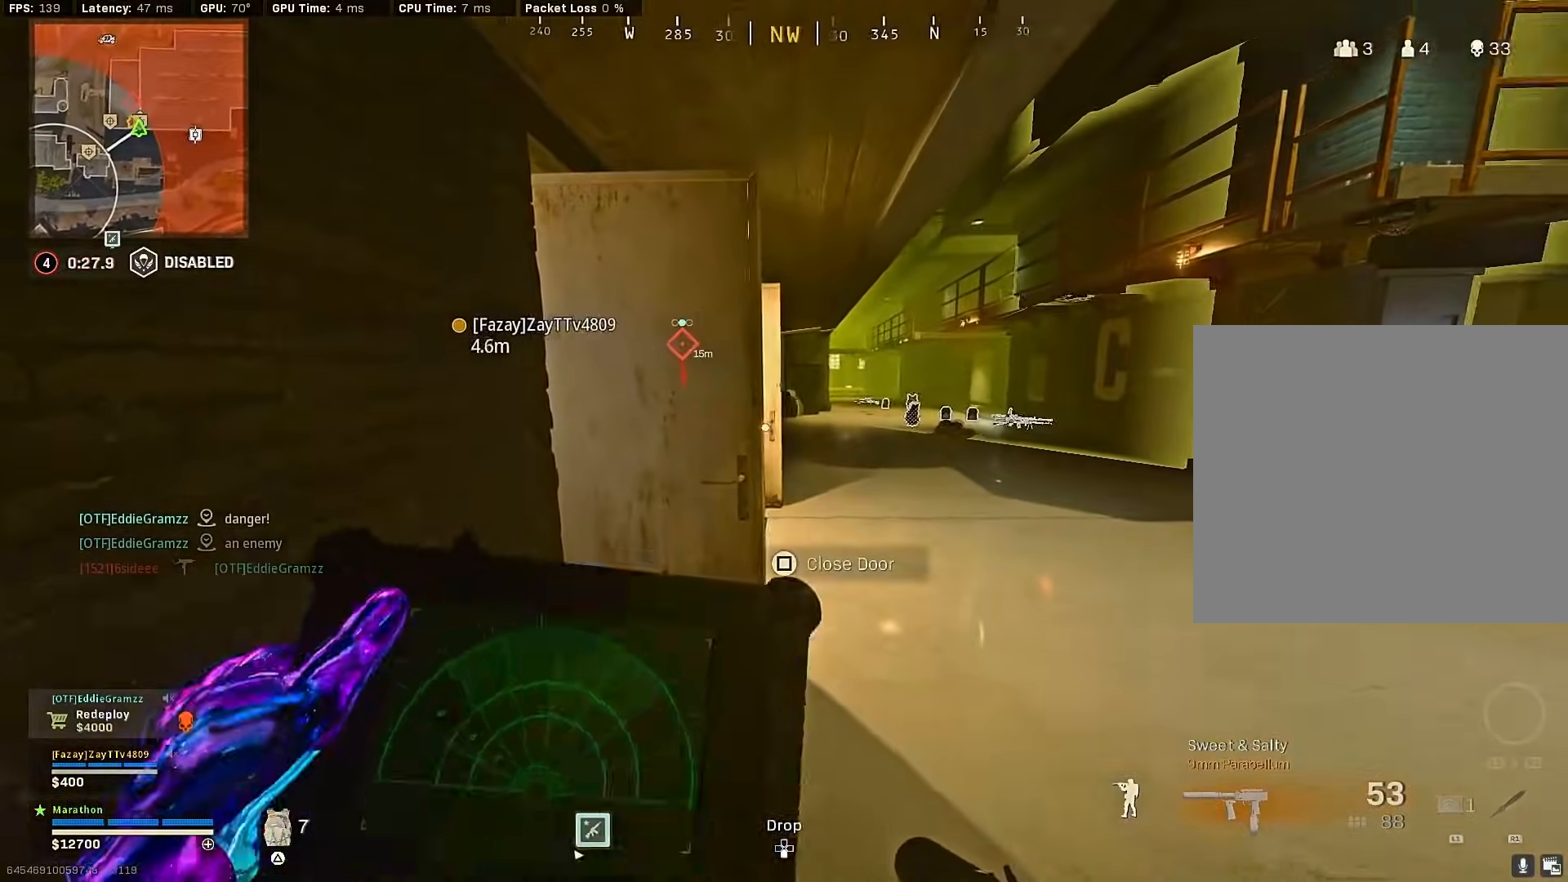
{"buttons": ["L1"], "left_stick": "up", "right_stick": "center", "events": [[150, "R3", "down"], [200, "left_stick", "right"], [267, "R3", "up"], [333, "R3", "down"], [400, "left_stick", "up"], [417, "R3", "up"]]}
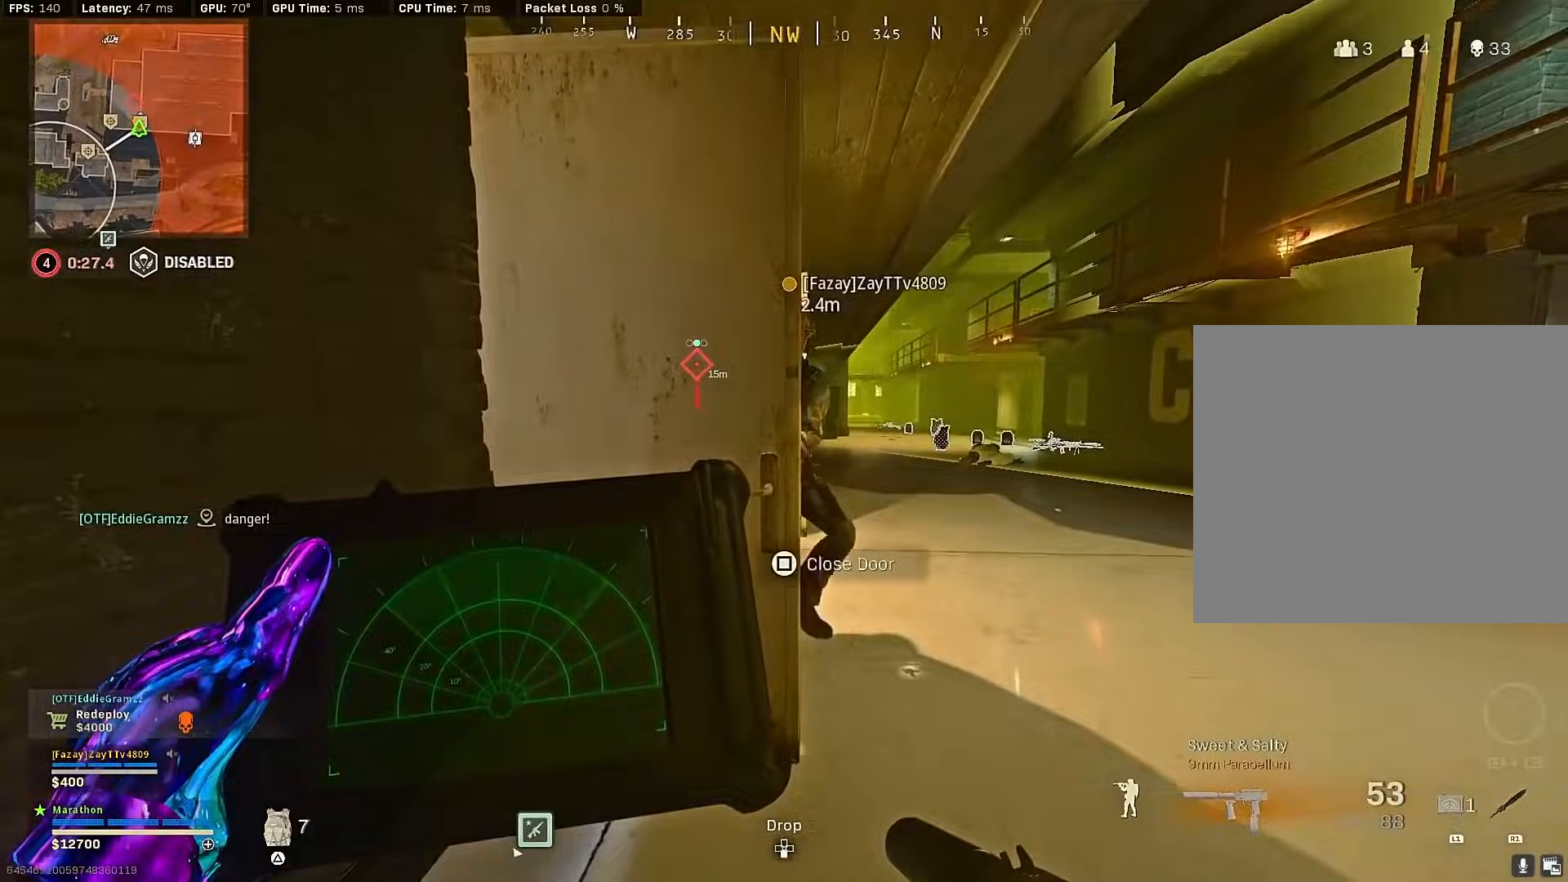
{"buttons": ["L1"], "left_stick": "center", "right_stick": "center", "events": [[100, "left_stick", "center"]]}
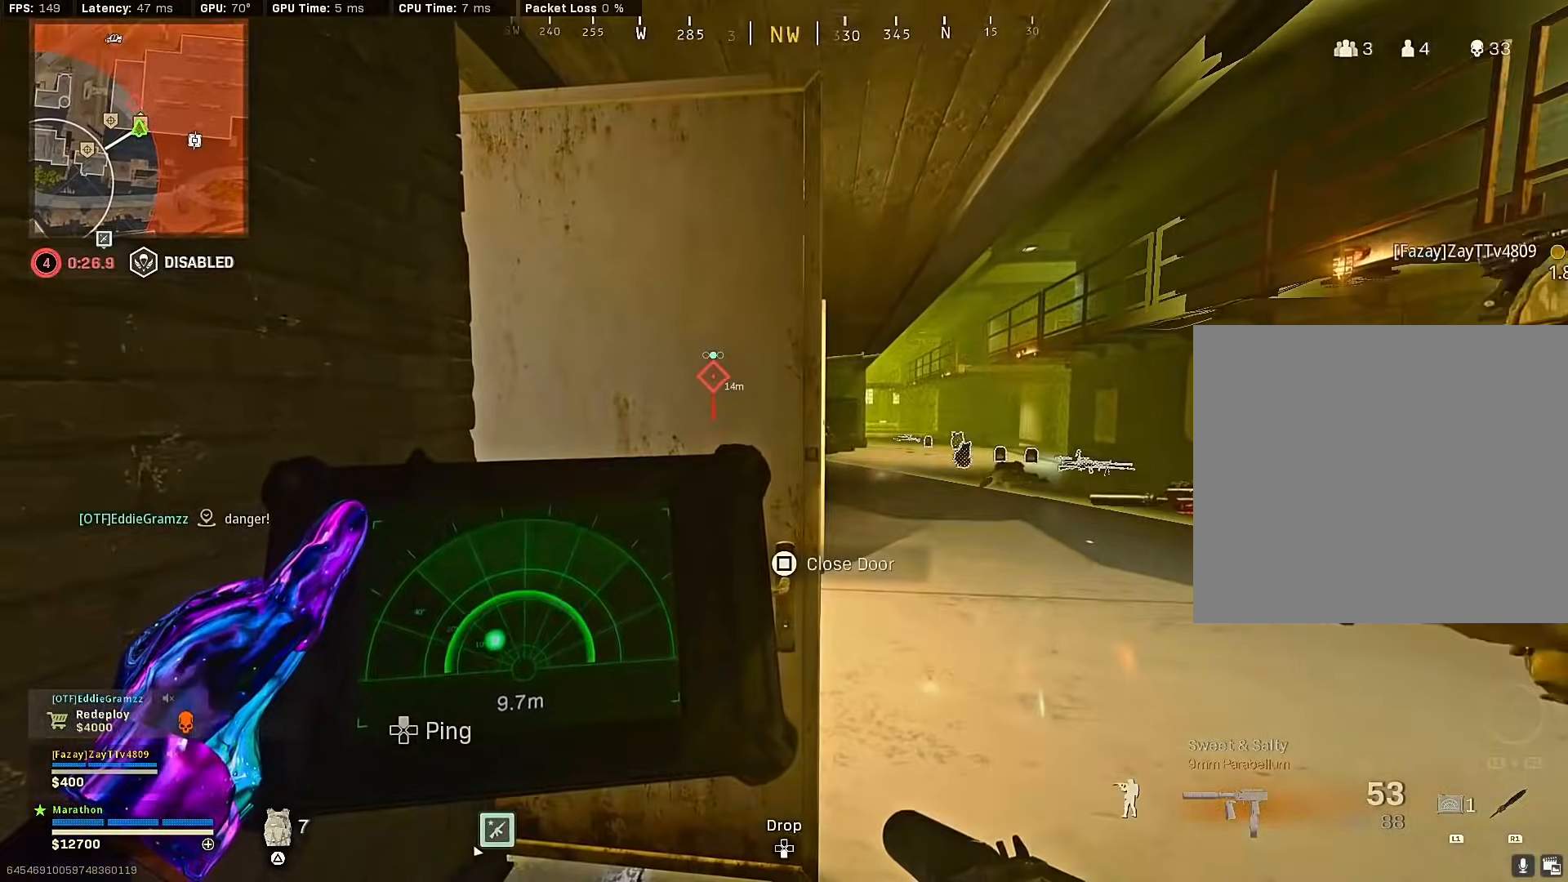
{"buttons": [], "left_stick": "up", "right_stick": "left", "events": [[100, "left_stick", "up-right"], [200, "L1", "up"], [300, "right_stick", "left"], [450, "left_stick", "up"]]}
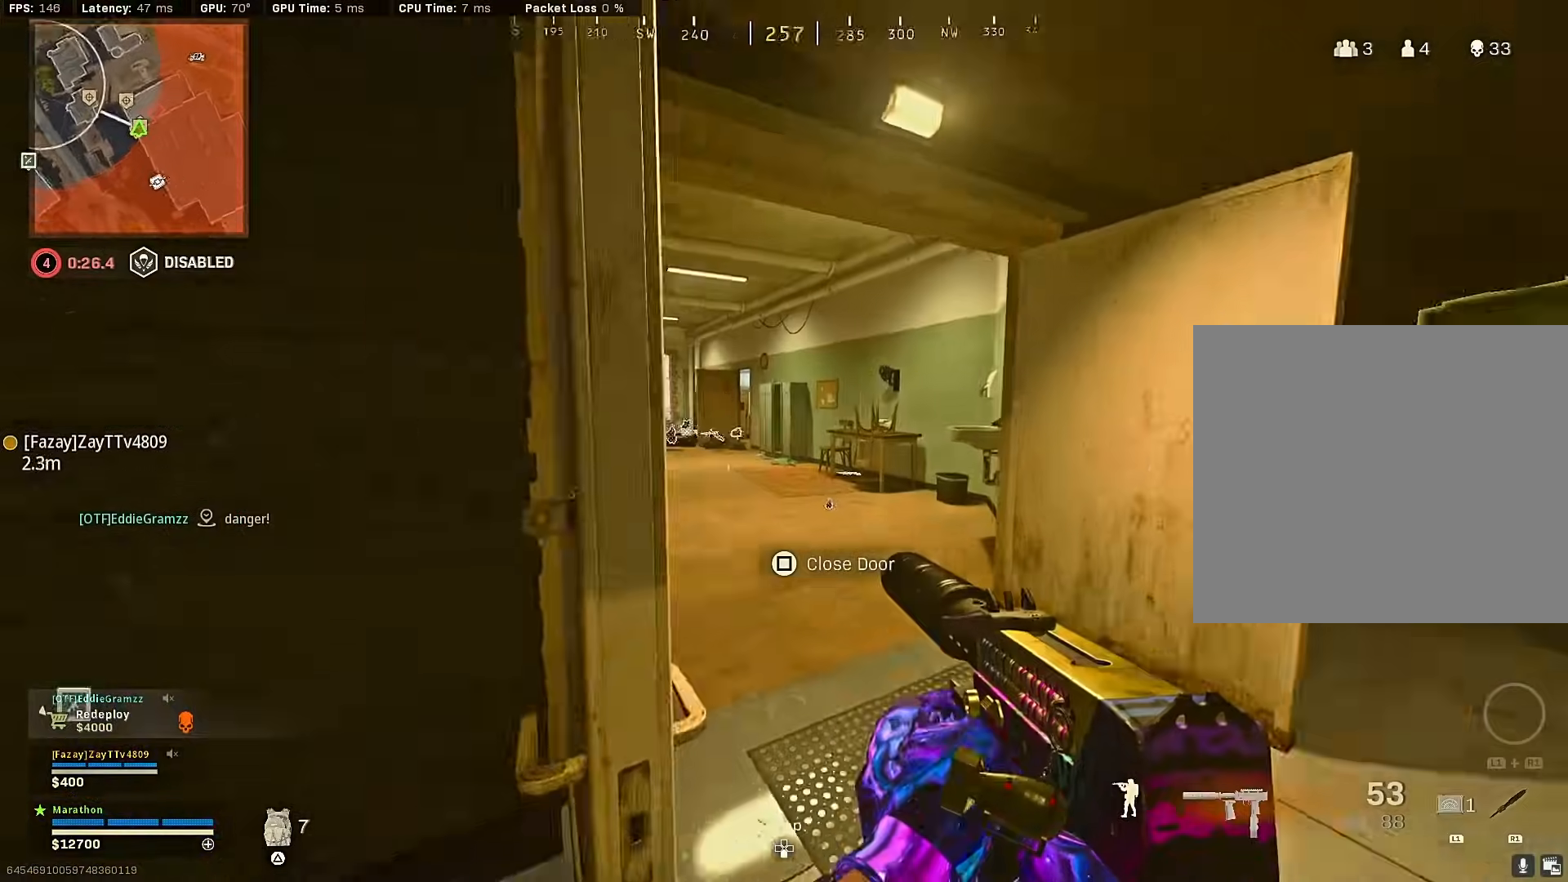
{"buttons": ["R3"], "left_stick": "left", "right_stick": "center", "events": [[67, "left_stick", "up-left"], [67, "right_stick", "center"], [217, "R3", "down"], [417, "R3", "up"], [433, "left_stick", "left"], [483, "R3", "down"]]}
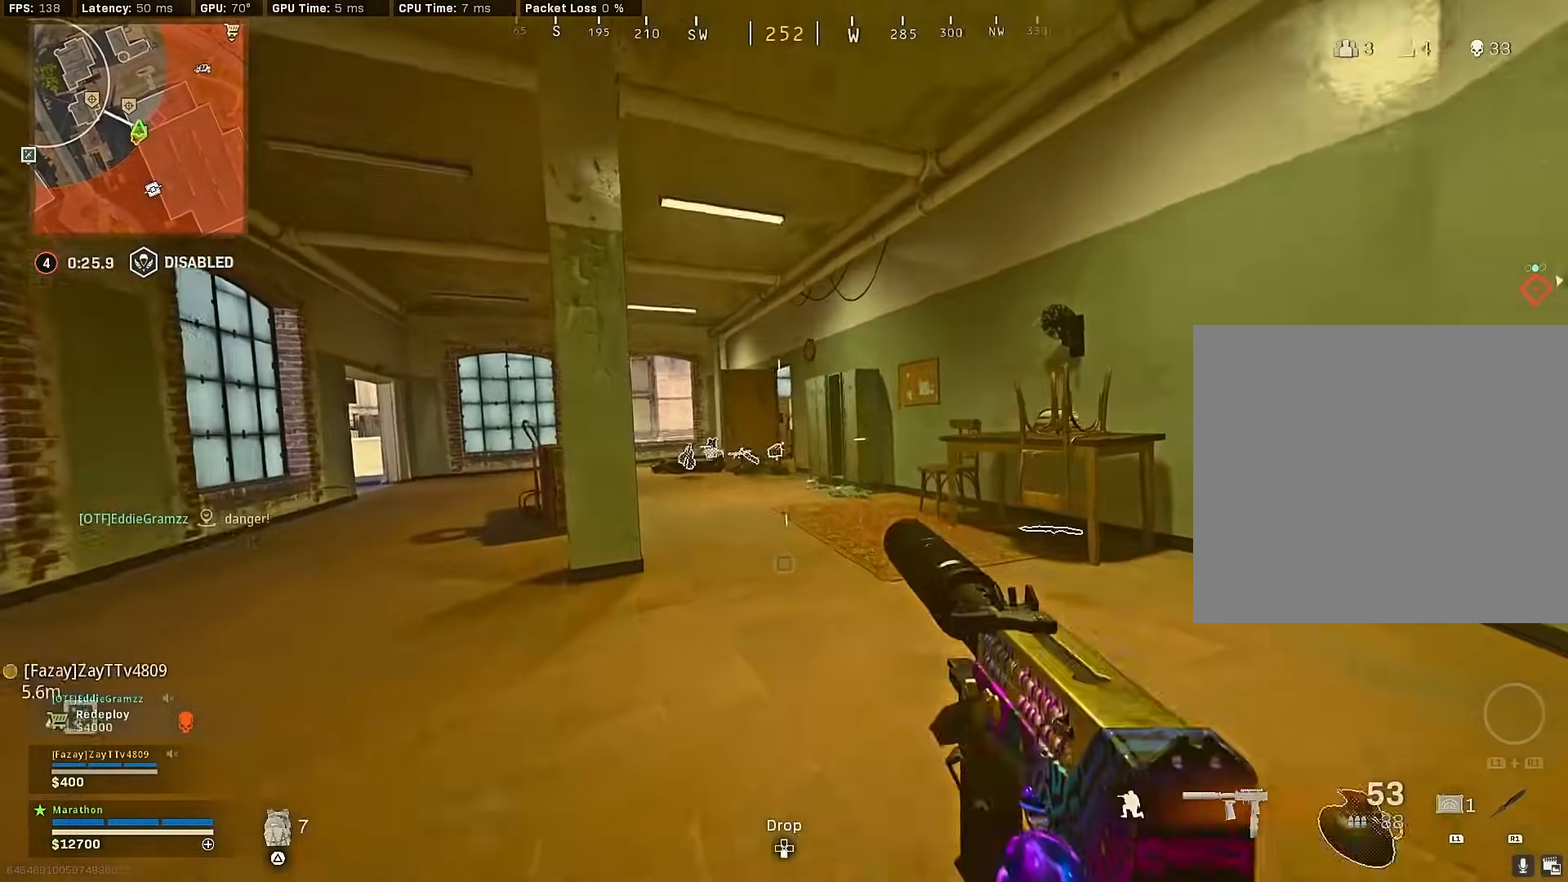
{"buttons": [], "left_stick": "up-left", "right_stick": "center", "events": [[33, "CROSS", "down"], [50, "left_stick", "up-left"], [83, "R3", "up"], [117, "CROSS", "up"], [217, "TRIANGLE", "down"], [267, "TRIANGLE", "up"], [317, "TRIANGLE", "down"], [433, "TRIANGLE", "up"]]}
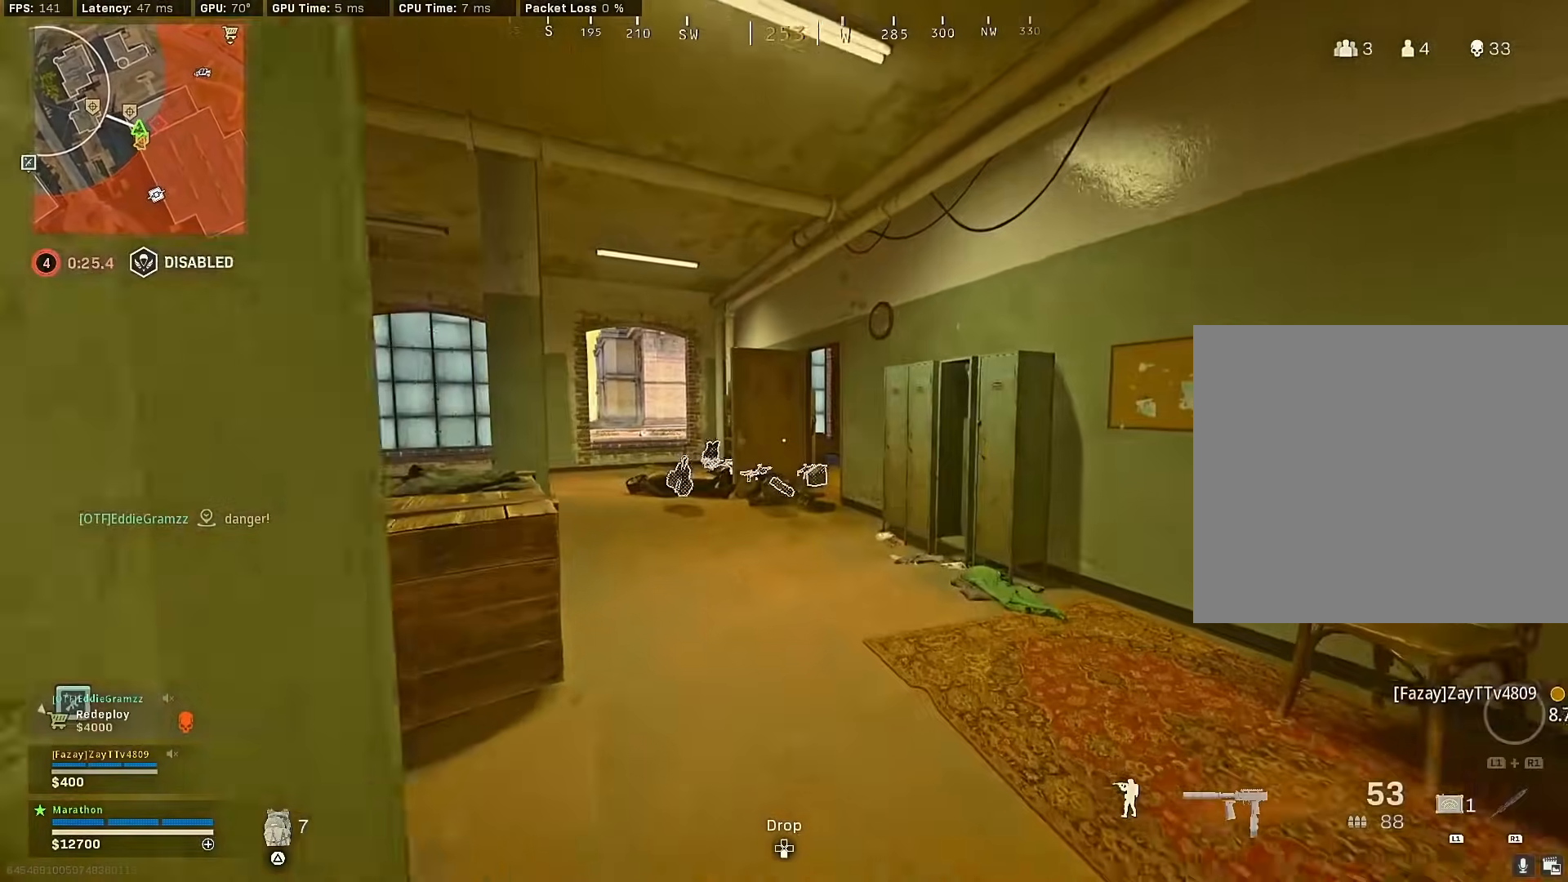
{"buttons": [], "left_stick": "up-left", "right_stick": "center", "events": []}
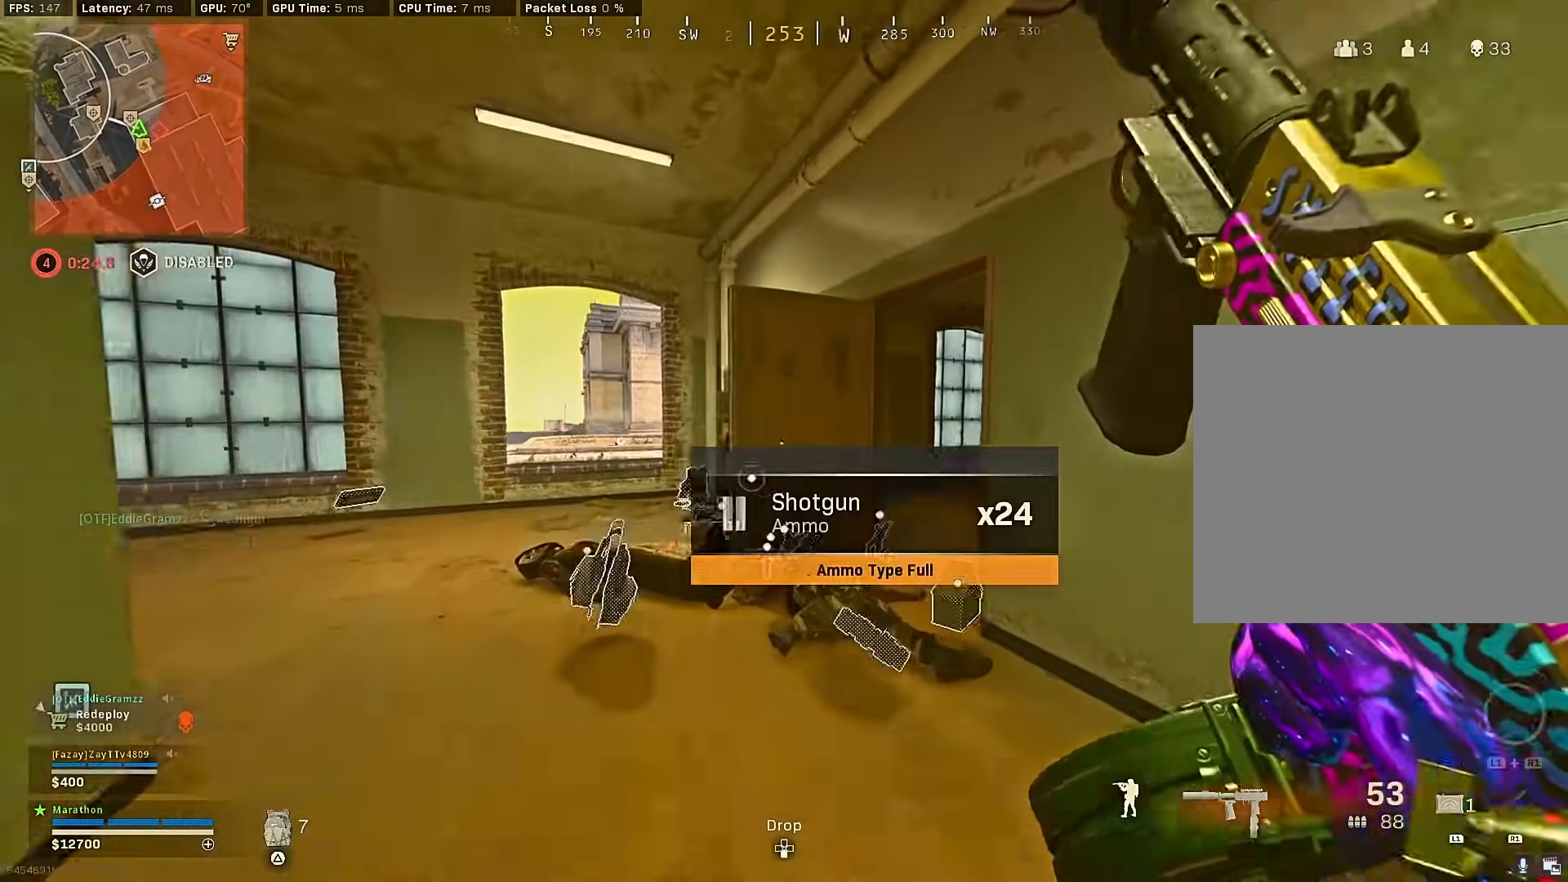
{"buttons": ["R3"], "left_stick": "left", "right_stick": "right", "events": [[50, "right_stick", "right"], [167, "left_stick", "up"], [233, "R3", "down"], [317, "right_stick", "center"], [400, "R3", "up"], [400, "right_stick", "right"], [467, "R3", "down"], [500, "left_stick", "left"]]}
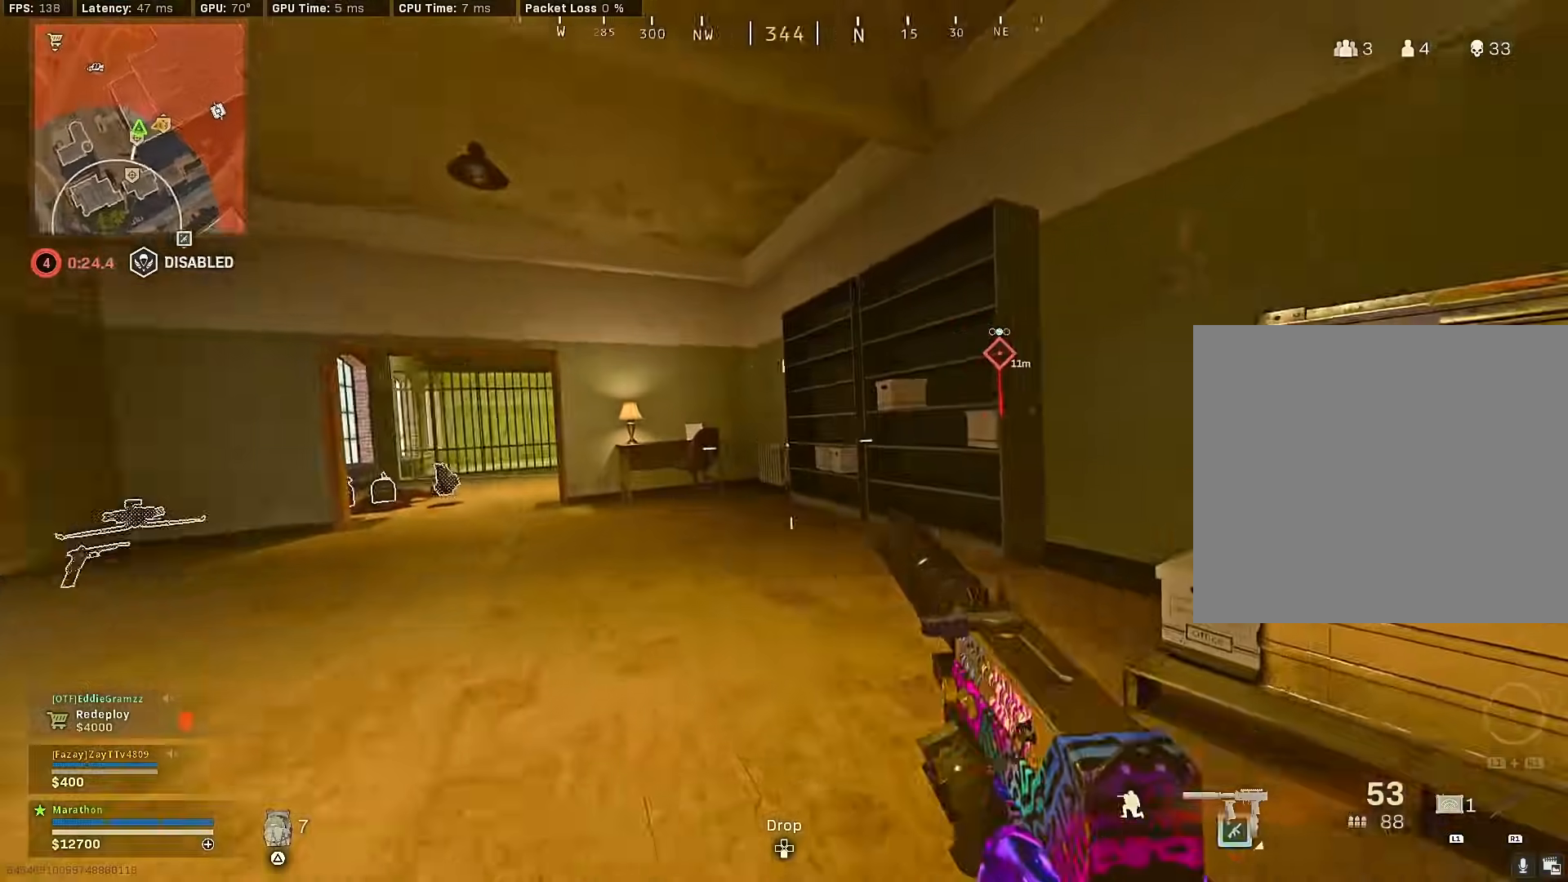
{"buttons": [], "left_stick": "up-left", "right_stick": "center", "events": [[17, "left_stick", "down-left"], [33, "CROSS", "down"], [83, "R3", "up"], [83, "right_stick", "center"], [100, "CROSS", "up"], [133, "right_stick", "left"], [283, "left_stick", "up-left"], [300, "right_stick", "center"]]}
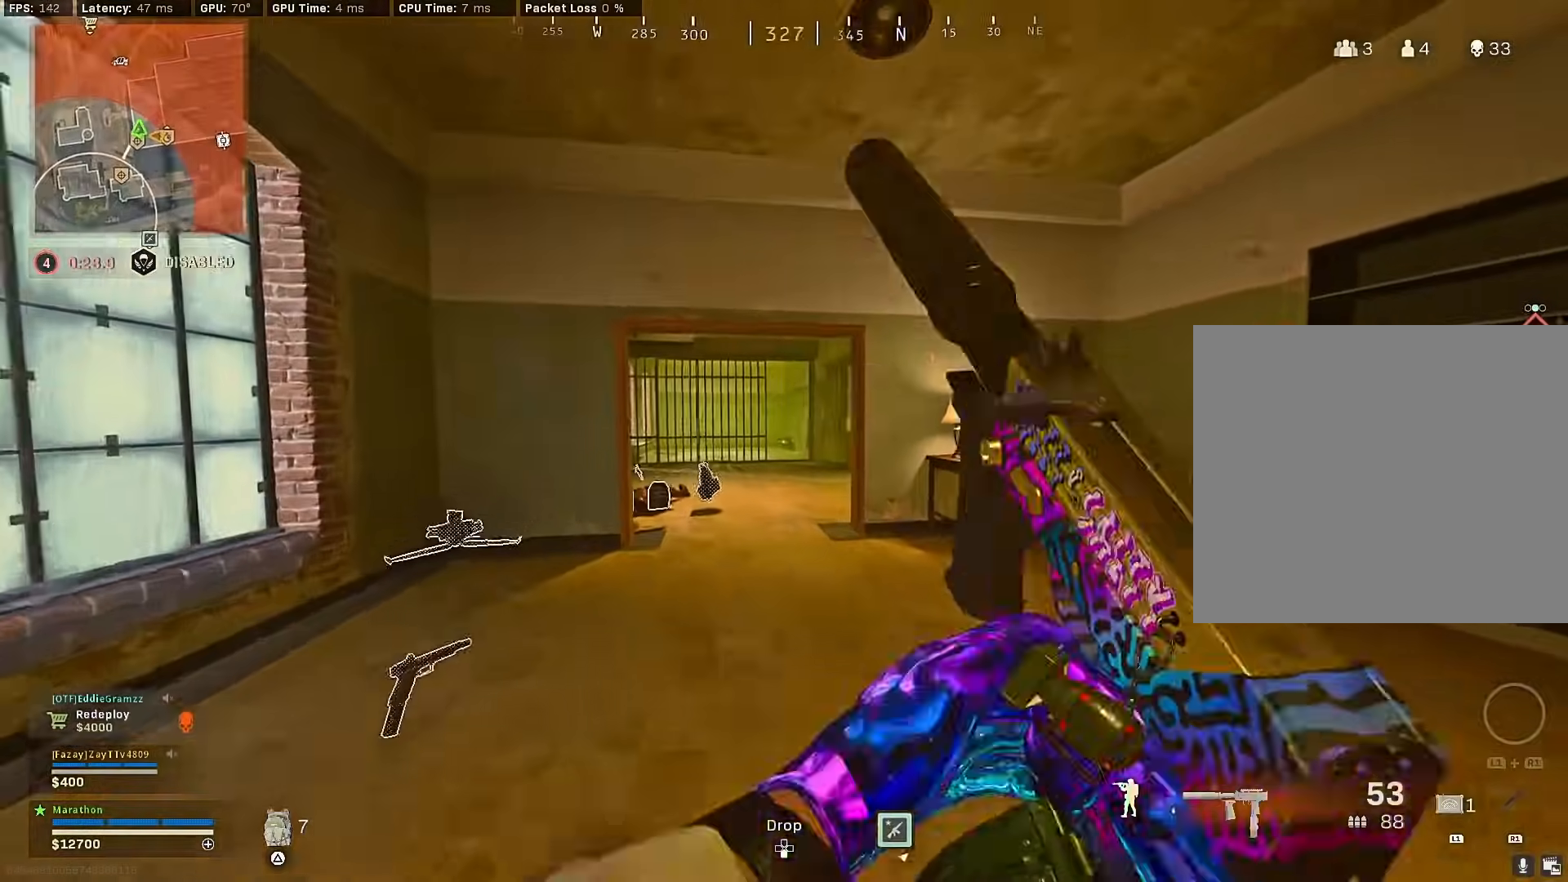
{"buttons": ["R3"], "left_stick": "up-left", "right_stick": "center", "events": [[33, "right_stick", "right"], [117, "right_stick", "center"], [317, "R3", "down"]]}
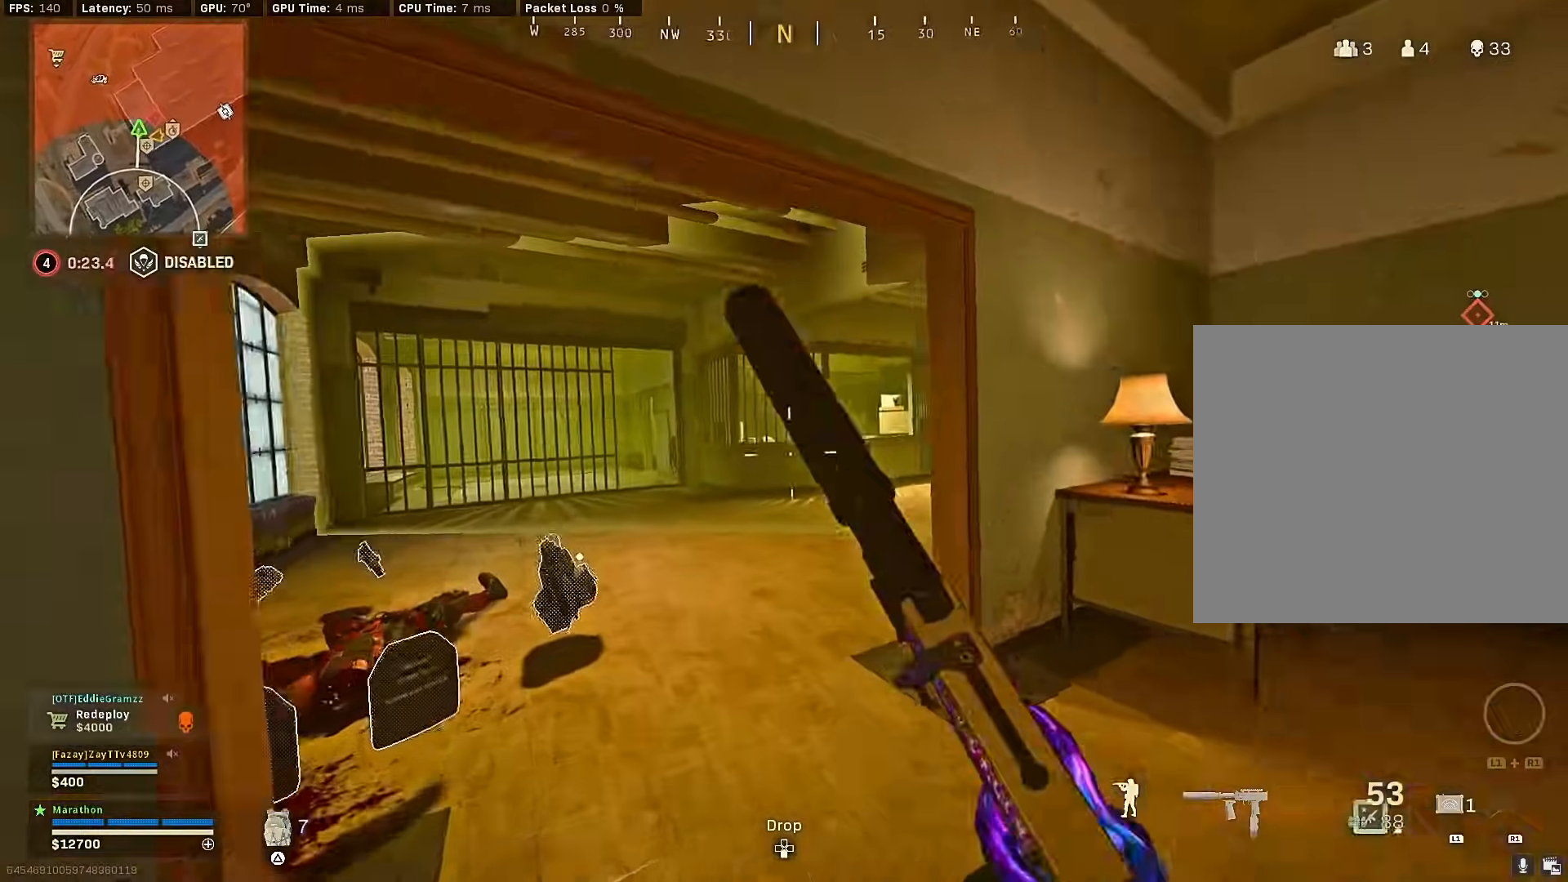
{"buttons": [], "left_stick": "right", "right_stick": "right", "events": [[50, "R3", "up"], [50, "right_stick", "right"], [117, "left_stick", "left"], [133, "R3", "down"], [183, "CROSS", "down"], [200, "R3", "up"], [233, "left_stick", "center"], [250, "CROSS", "up"], [267, "right_stick", "center"], [300, "left_stick", "right"], [383, "right_stick", "right"]]}
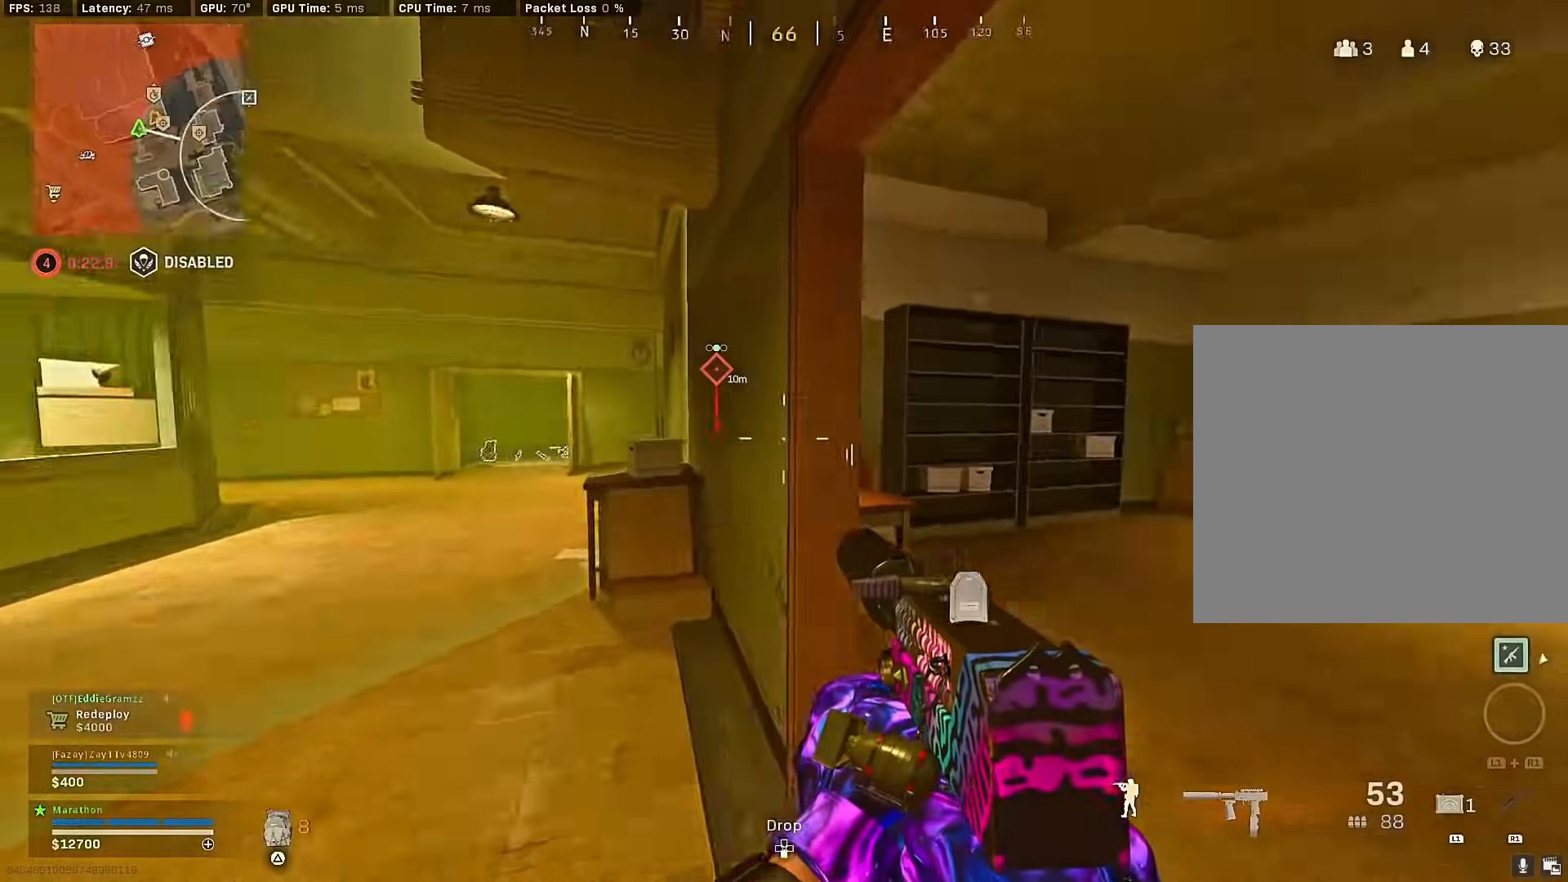
{"buttons": [], "left_stick": "up-left", "right_stick": "center", "events": [[17, "left_stick", "up-right"], [150, "left_stick", "up"], [167, "right_stick", "center"], [233, "TRIANGLE", "down"], [267, "TRIANGLE", "up"], [317, "TRIANGLE", "down"], [350, "left_stick", "up-left"], [433, "TRIANGLE", "up"]]}
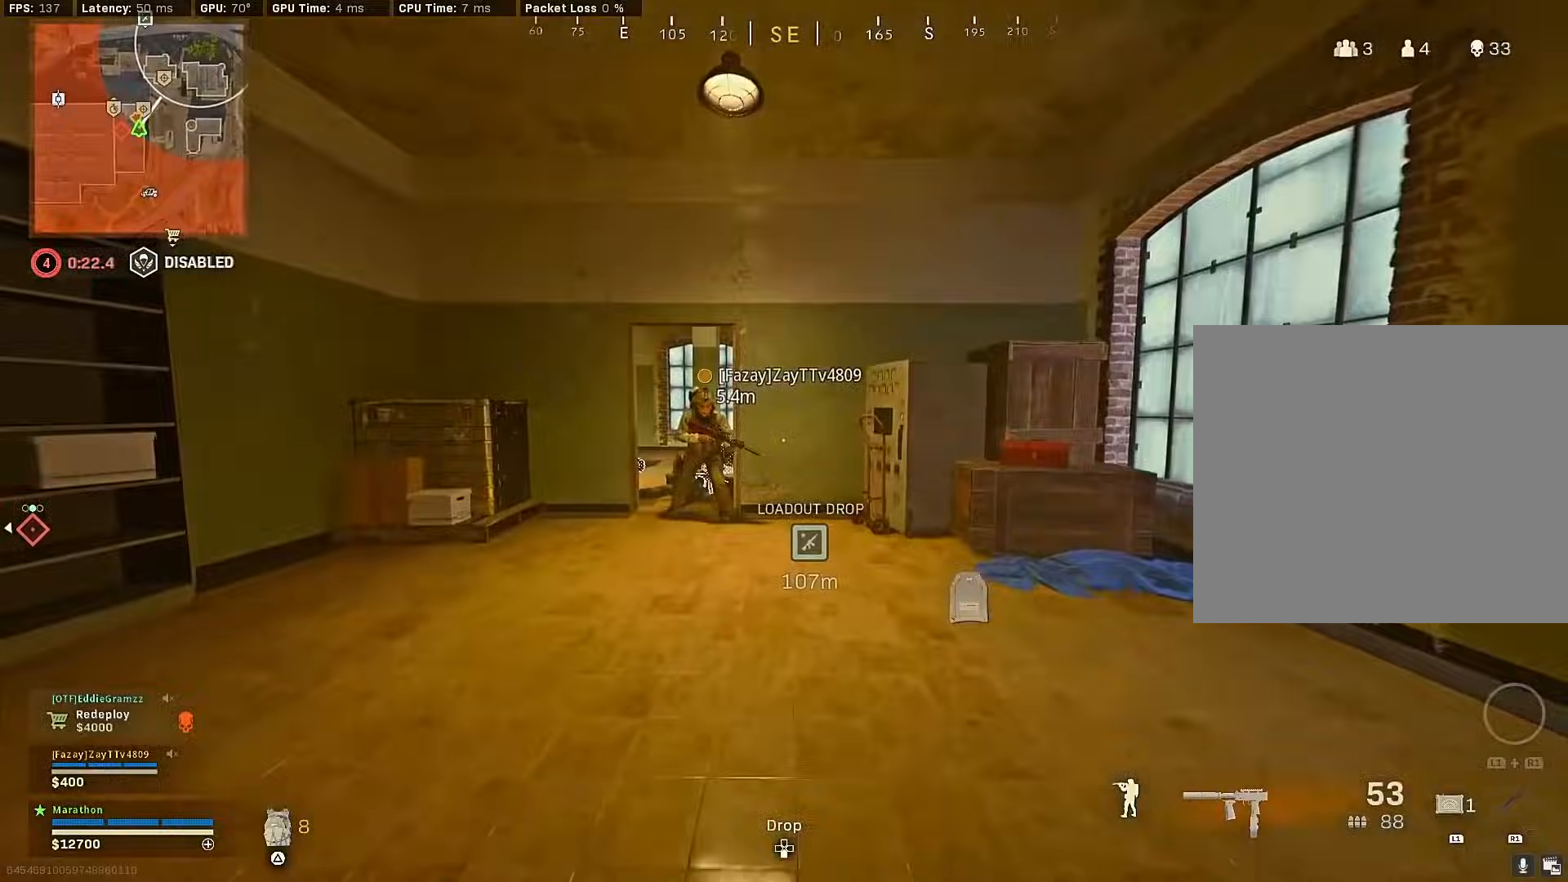
{"buttons": ["R3"], "left_stick": "center", "right_stick": "center", "events": [[200, "right_stick", "left"], [267, "R3", "down"], [267, "right_stick", "center"], [467, "left_stick", "center"]]}
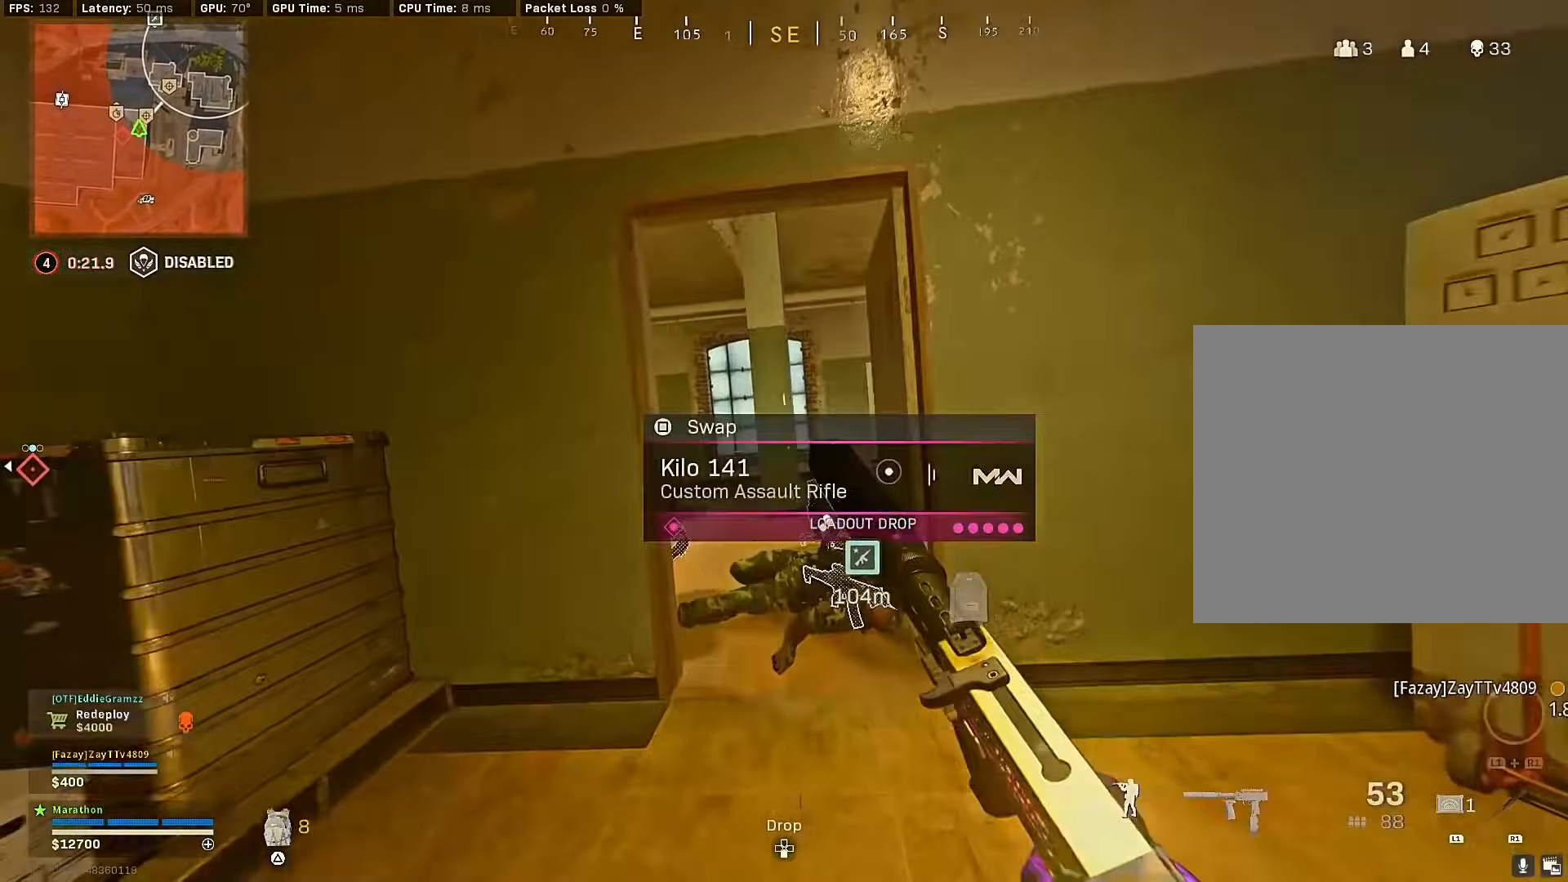
{"buttons": ["TRIANGLE"], "left_stick": "up", "right_stick": "center", "events": [[67, "left_stick", "up-right"], [67, "right_stick", "right"], [117, "R3", "up"], [133, "CROSS", "down"], [167, "right_stick", "center"], [217, "CROSS", "up"], [233, "TRIANGLE", "down"], [233, "left_stick", "up"], [283, "TRIANGLE", "up"], [367, "TRIANGLE", "down"], [400, "TRIANGLE", "up"], [500, "TRIANGLE", "down"]]}
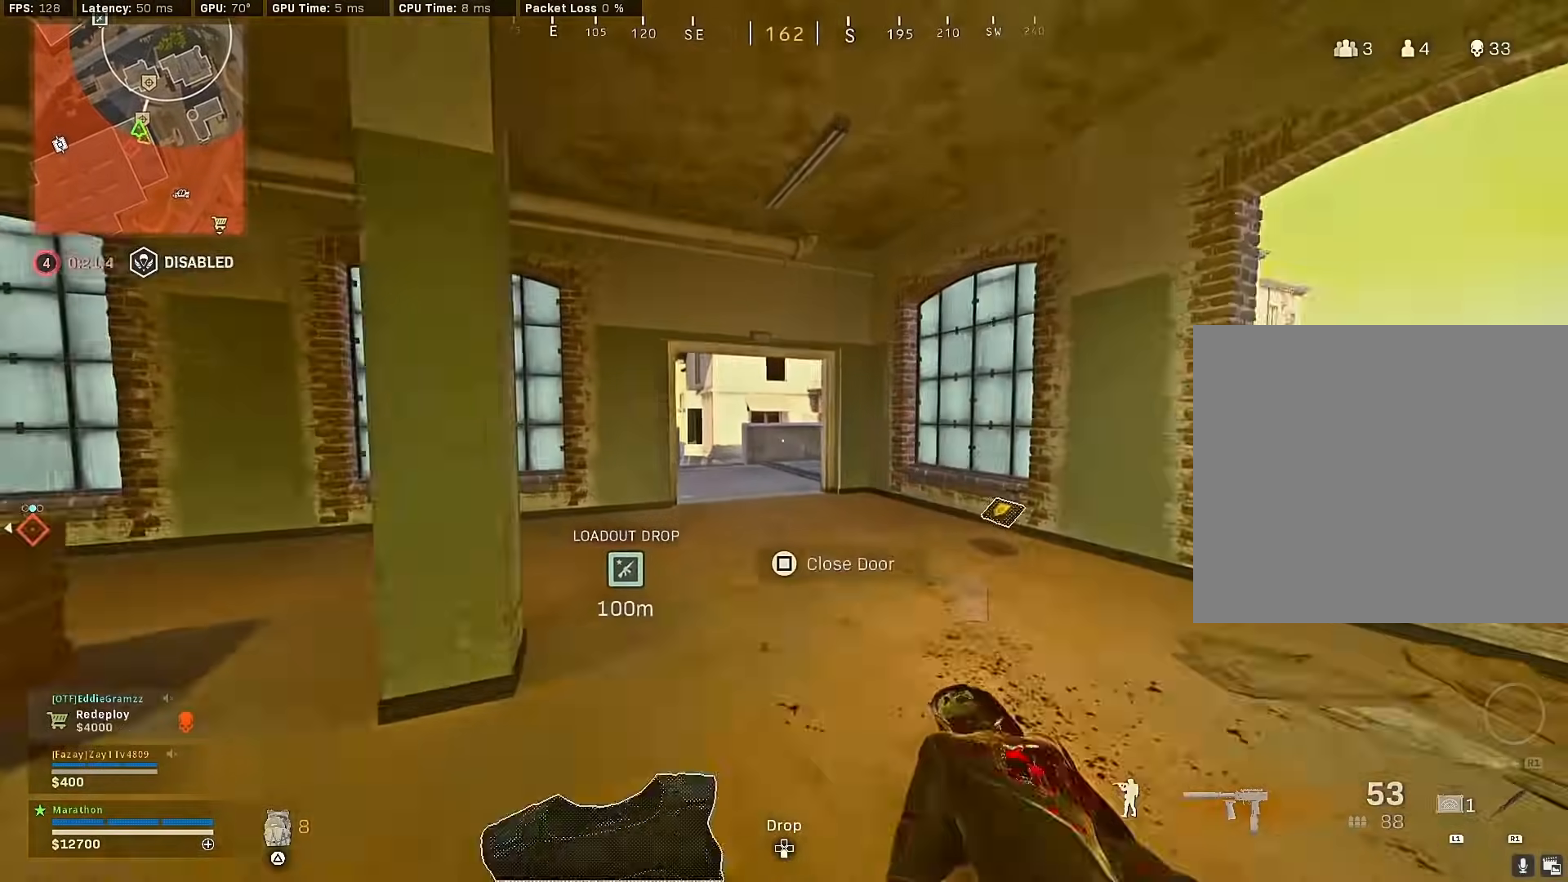
{"buttons": ["R3"], "left_stick": "up", "right_stick": "center", "events": [[67, "TRIANGLE", "up"], [100, "TRIANGLE", "down"], [167, "TRIANGLE", "up"], [350, "R3", "down"]]}
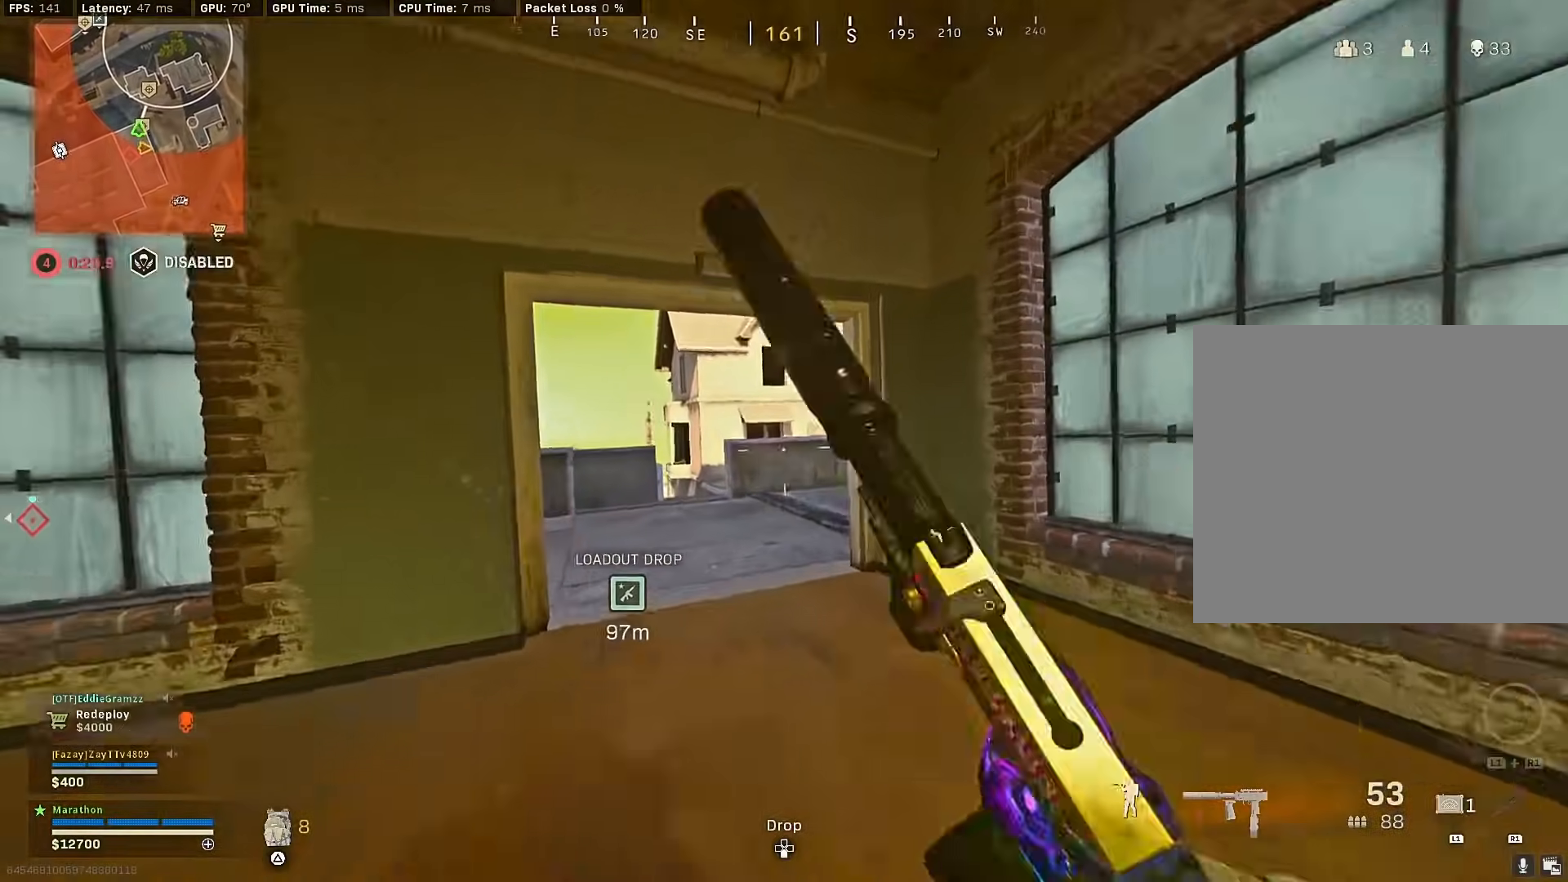
{"buttons": [], "left_stick": "up-left", "right_stick": "center", "events": [[17, "left_stick", "up-left"], [33, "R3", "up"], [83, "R3", "down"], [117, "right_stick", "left"], [150, "CROSS", "down"], [150, "R3", "up"], [183, "right_stick", "center"], [250, "CROSS", "up"], [300, "TRIANGLE", "down"], [333, "TRIANGLE", "up"], [400, "TRIANGLE", "down"], [467, "TRIANGLE", "up"]]}
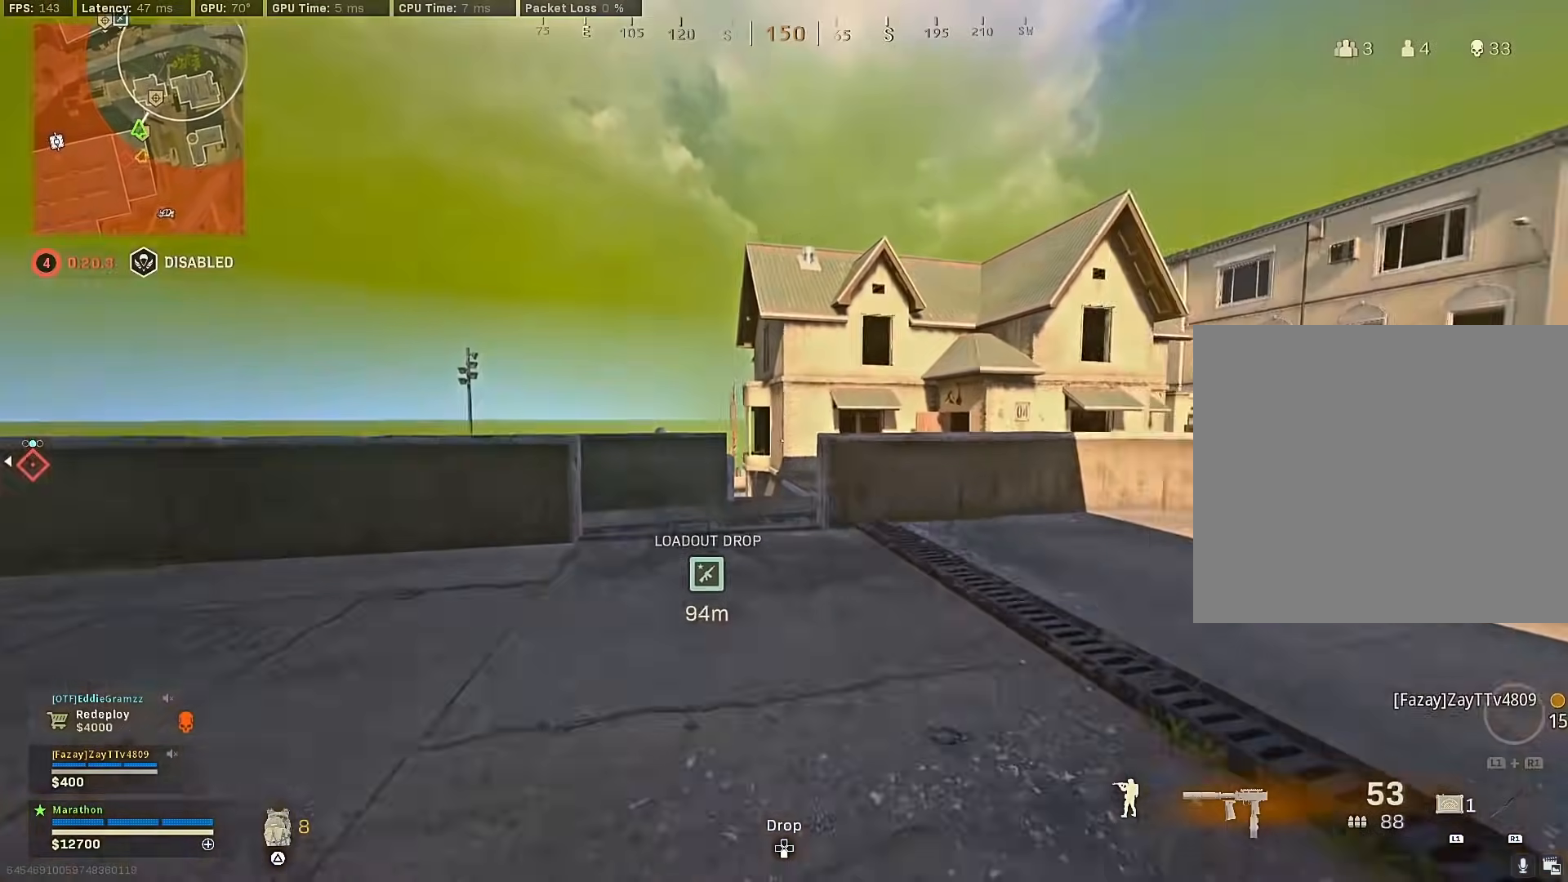
{"buttons": ["TRIANGLE"], "left_stick": "up", "right_stick": "center", "events": [[183, "left_stick", "up"], [183, "right_stick", "right"], [283, "CROSS", "down"], [283, "right_stick", "center"], [350, "TRIANGLE", "down"], [383, "CROSS", "up"], [417, "TRIANGLE", "up"], [483, "TRIANGLE", "down"]]}
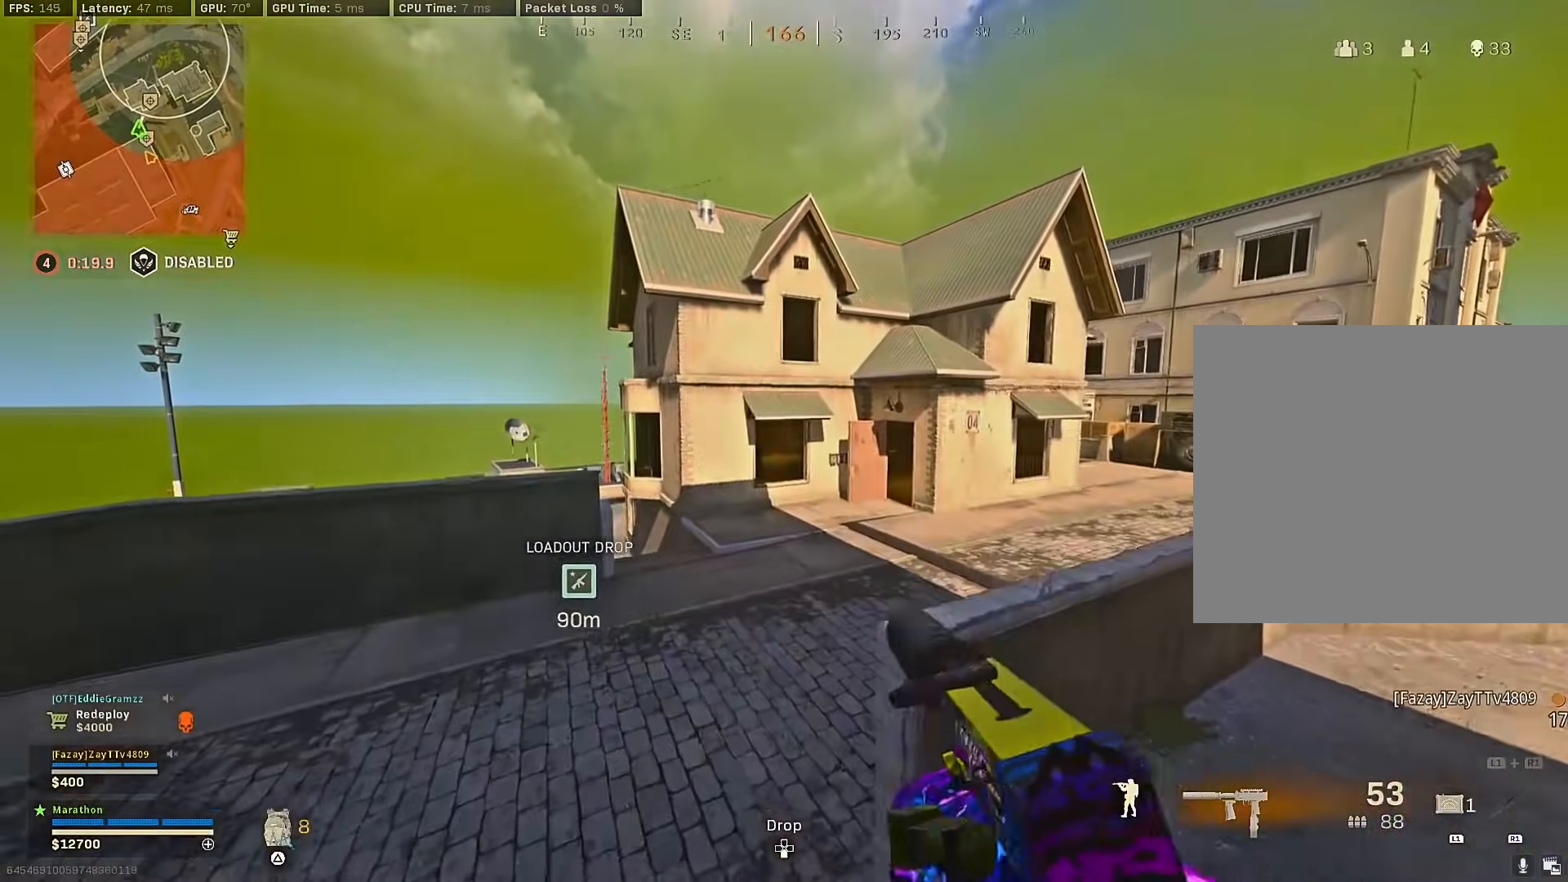
{"buttons": [], "left_stick": "up", "right_stick": "right", "events": [[33, "TRIANGLE", "up"], [117, "TRIANGLE", "down"], [183, "TRIANGLE", "up"], [217, "TRIANGLE", "down"], [300, "TRIANGLE", "up"], [417, "right_stick", "right"]]}